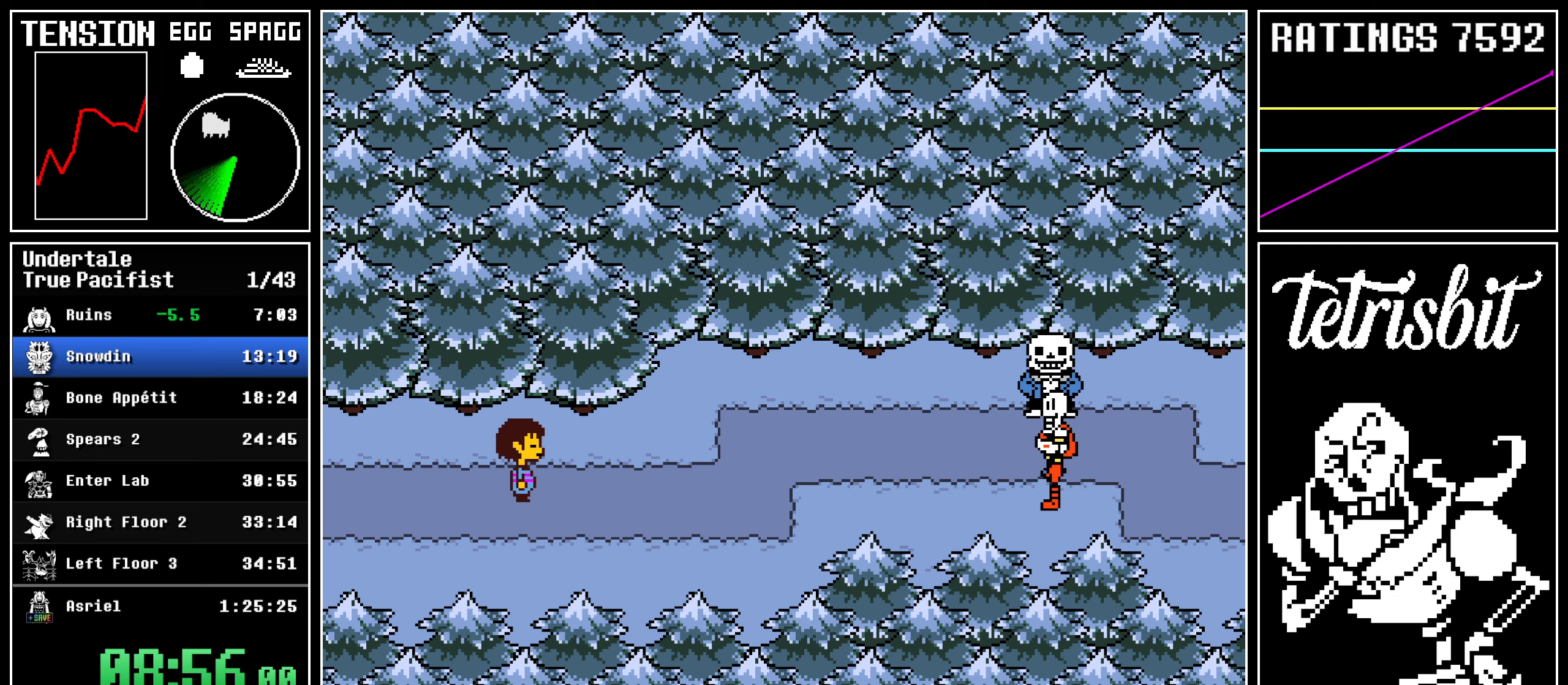
Gameplay with keyboard; each line is a JSON object with the keys held at the frame after it. "events" lists presses ("down") and releases ("up") of "c", "ctrl", "down", "left", "return", "right", "shift", "up" and "z" between this image and that frame as [ms after this image, input, new state], when the widget could be followed in between; "x" appears only as held states. No other keys are recorded. Mouse input is not recorded.
{"keys": ["right"], "events": [[117, "up", "down"], [250, "up", "up"], [317, "left", "down"], [417, "left", "up"]]}
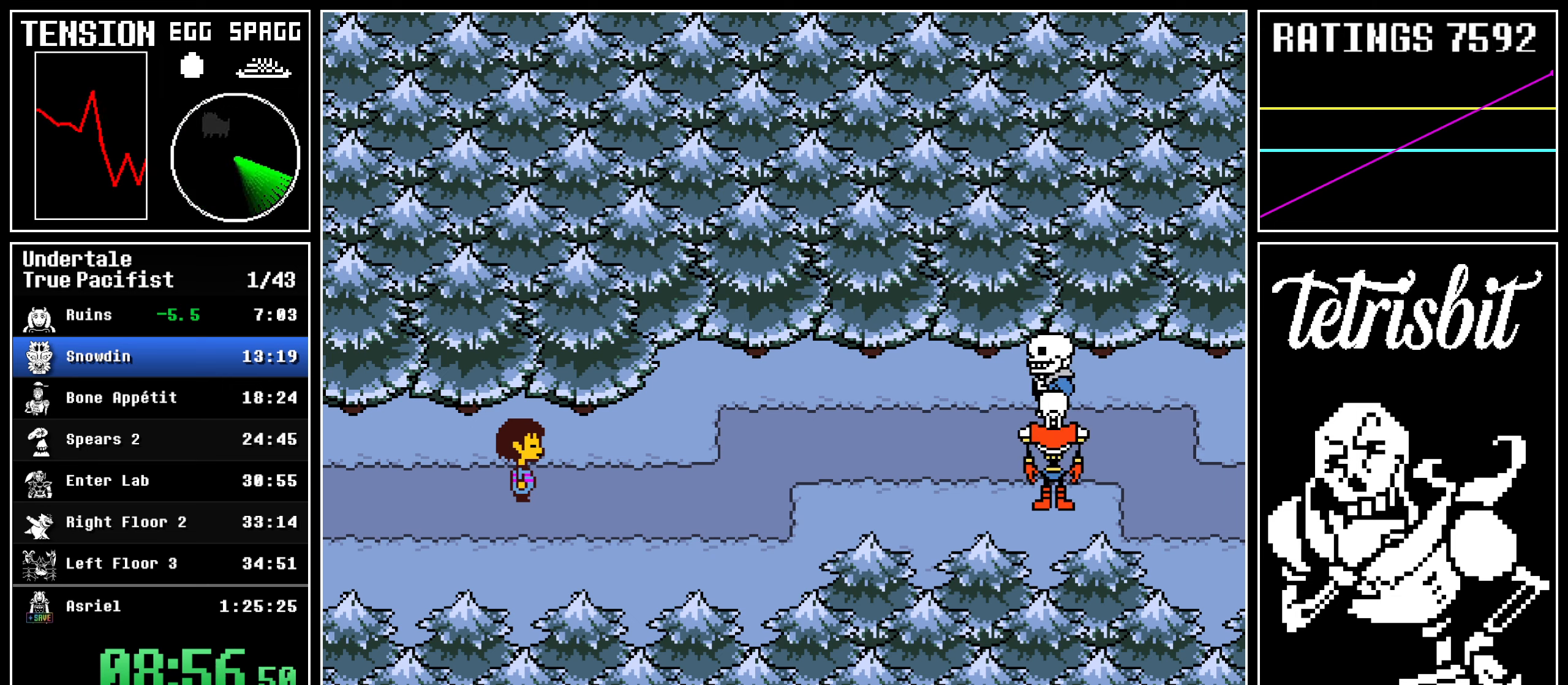
{"keys": ["down", "right"], "events": [[34, "down", "down"], [200, "down", "up"], [234, "left", "down"], [384, "left", "up"], [484, "down", "down"]]}
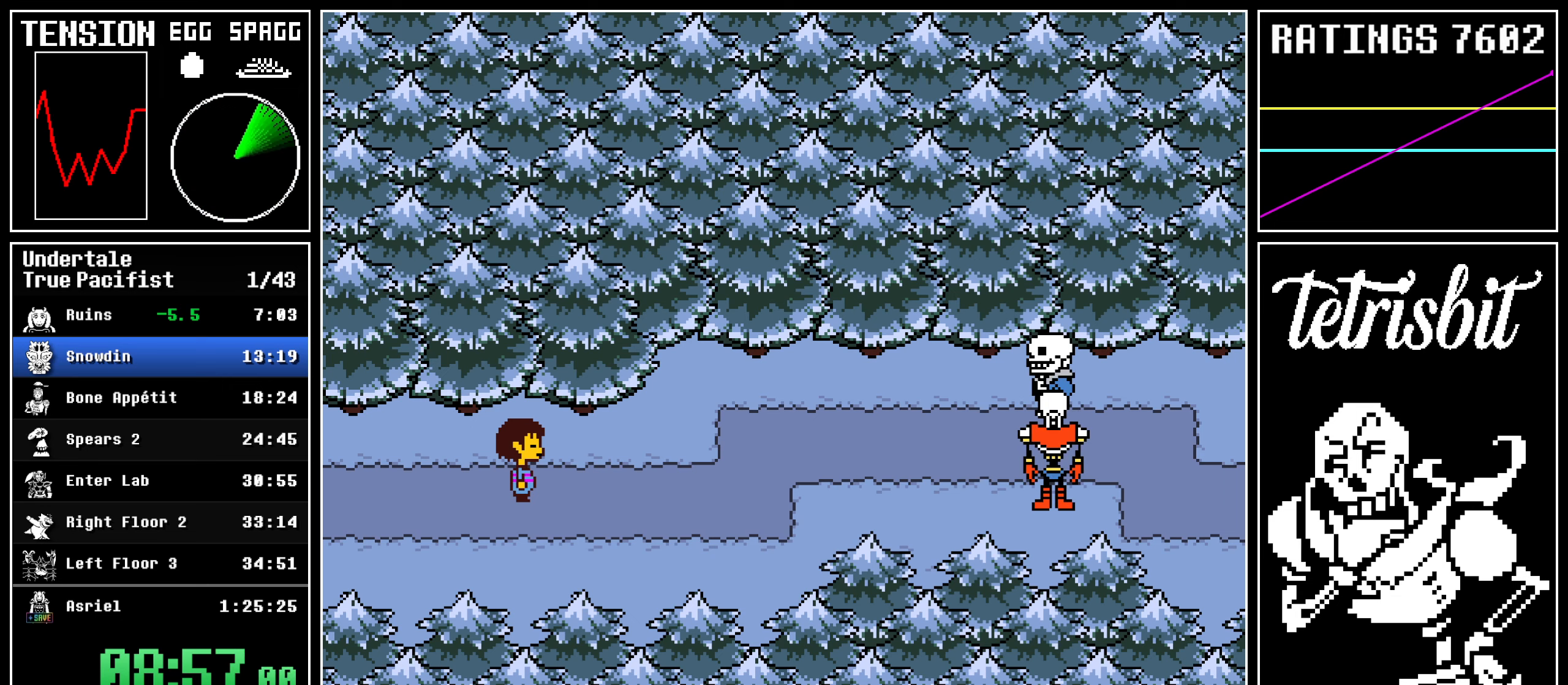
{"keys": ["right"], "events": [[117, "down", "up"]]}
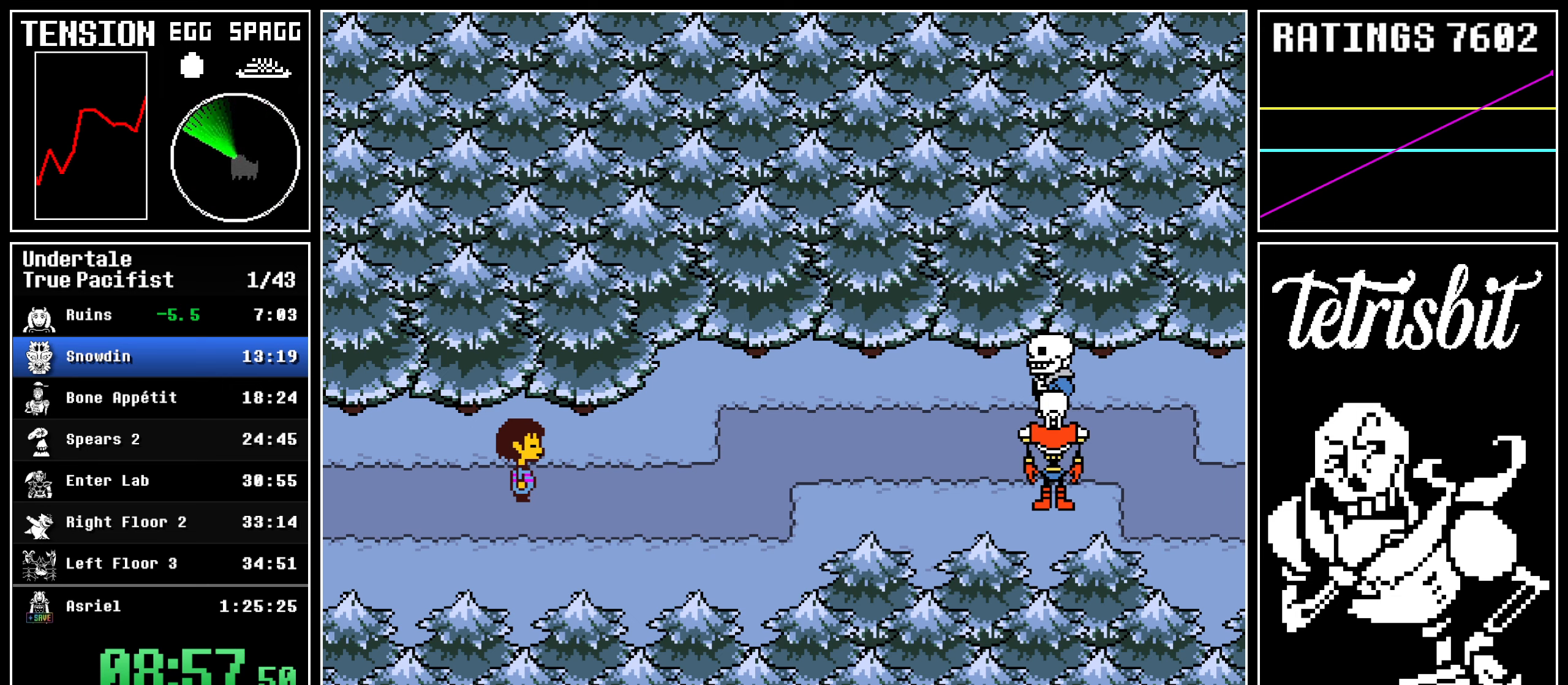
{"keys": ["right"], "events": []}
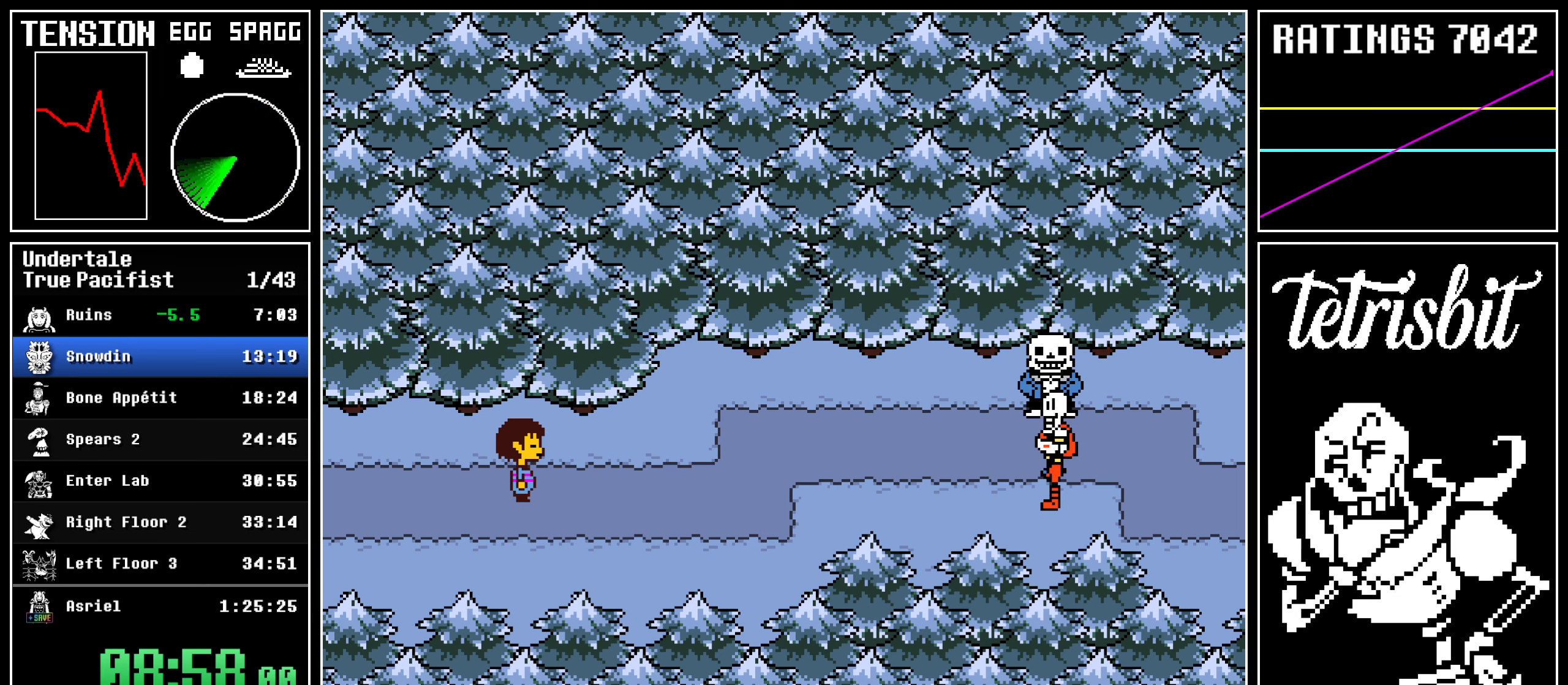
{"keys": [], "events": [[300, "right", "up"]]}
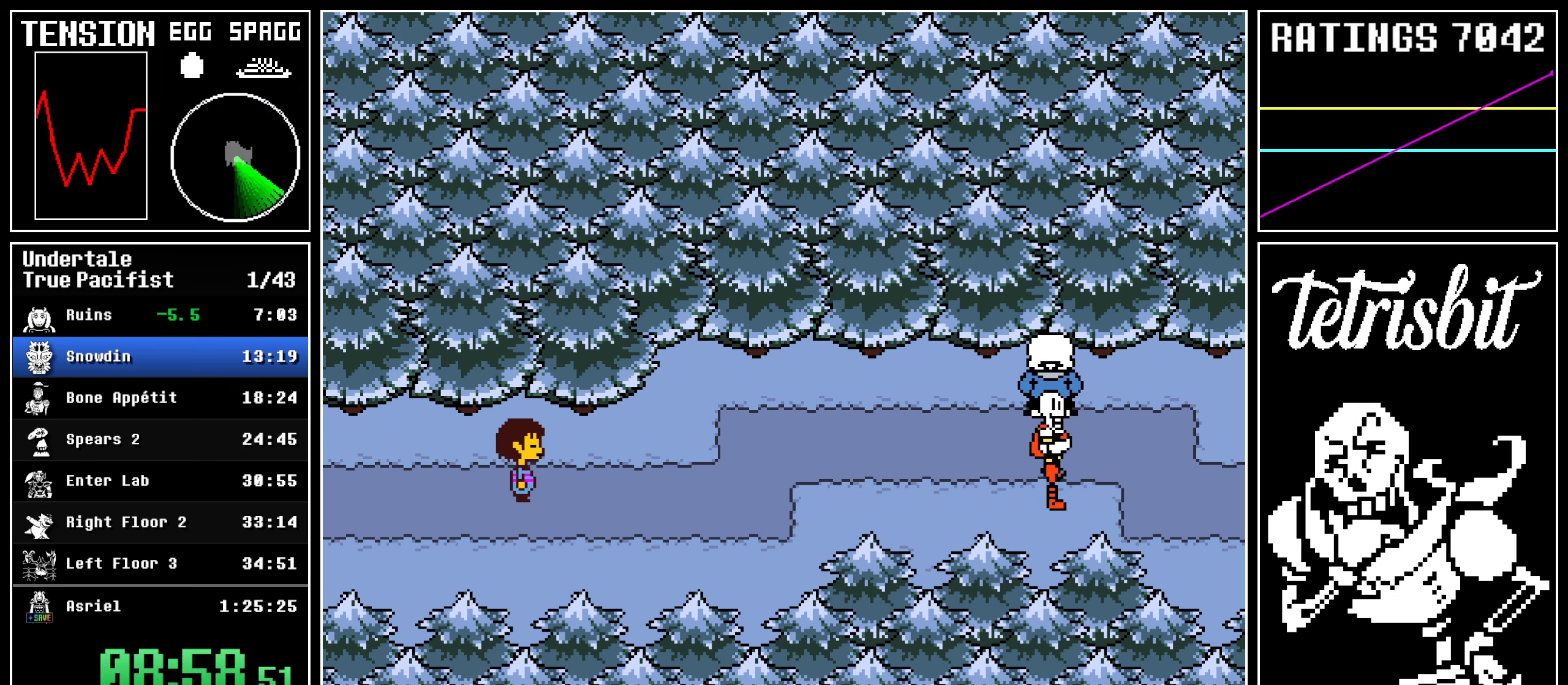
{"keys": [], "events": []}
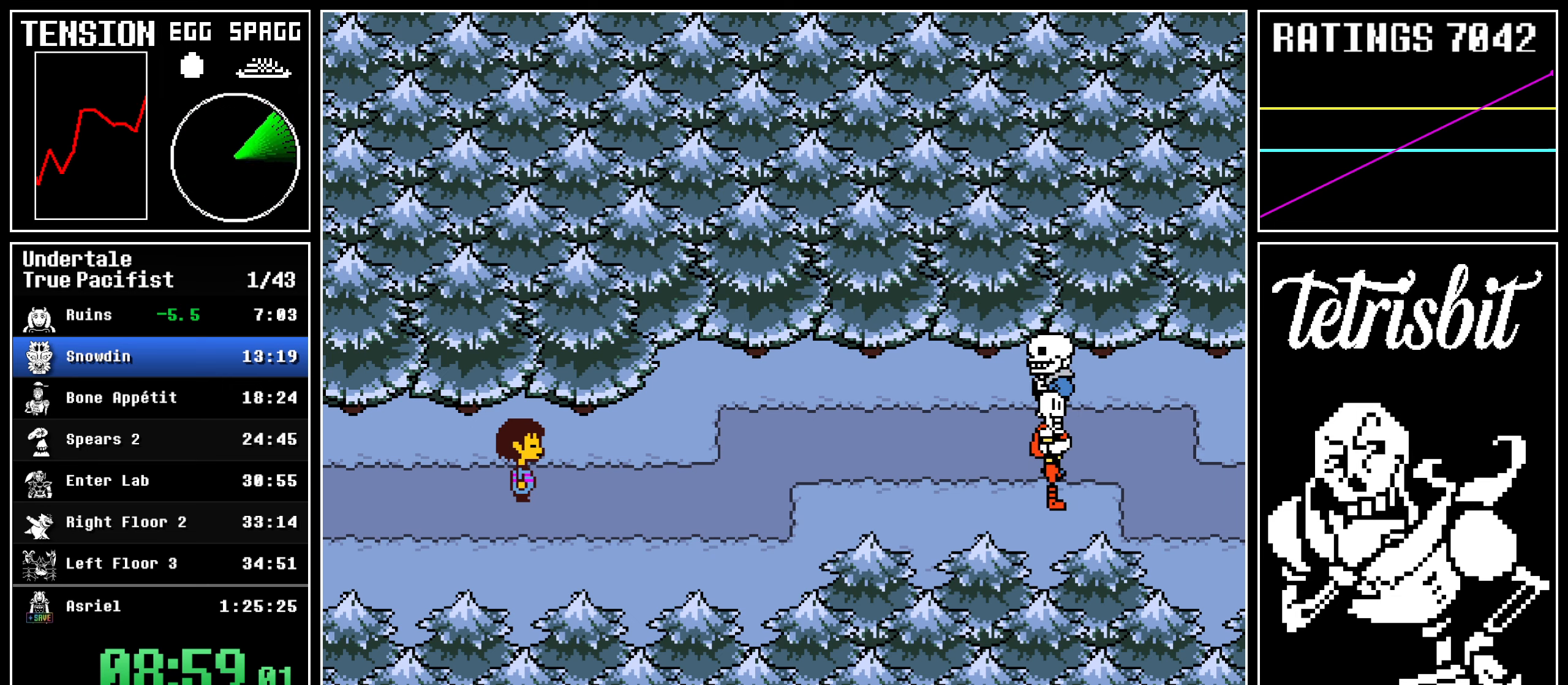
{"keys": ["return"], "events": [[117, "return", "down"], [150, "shift", "down"], [184, "shift", "up"], [200, "return", "up"], [200, "z", "down"], [267, "z", "up"], [284, "return", "down"], [300, "shift", "down"], [350, "shift", "up"], [350, "z", "down"], [384, "return", "up"], [434, "return", "down"], [434, "z", "up"], [467, "shift", "down"], [500, "shift", "up"]]}
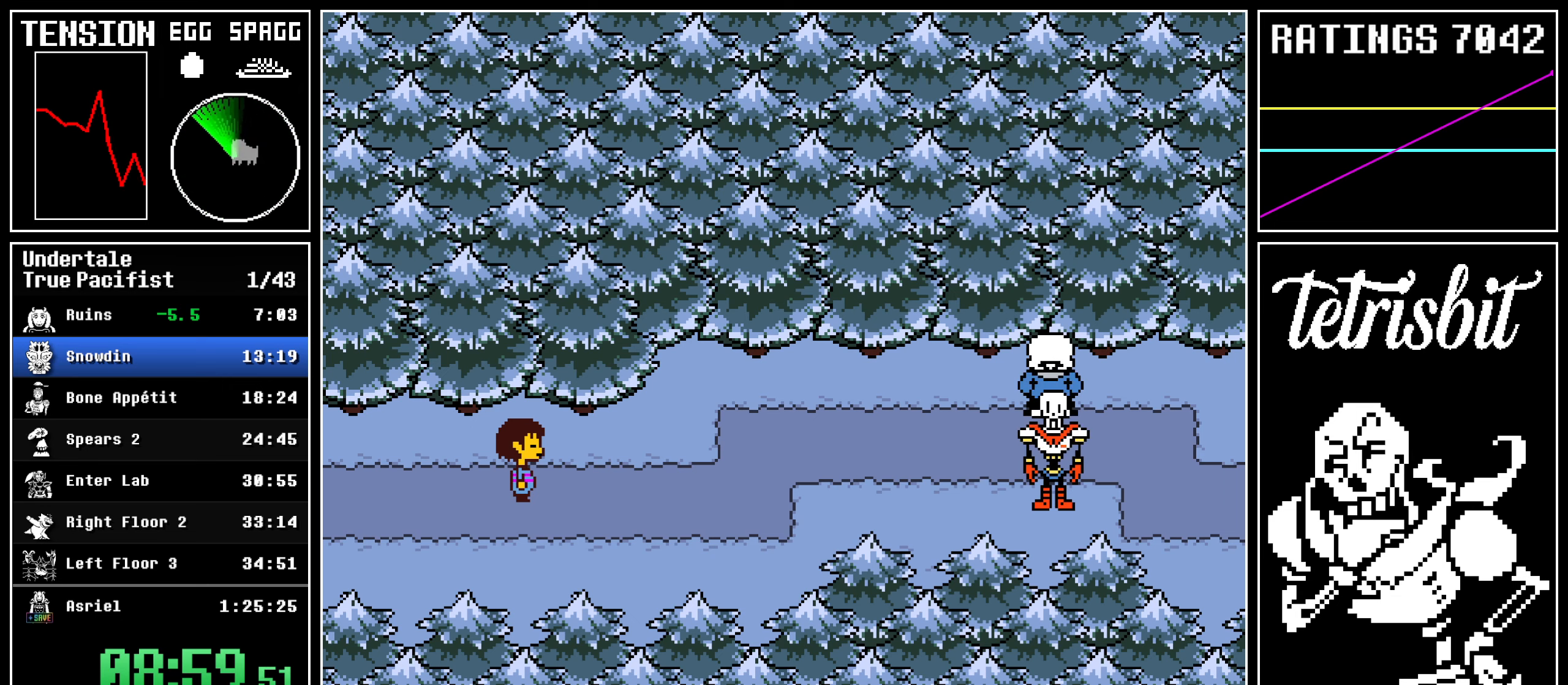
{"keys": ["x", "z"]}
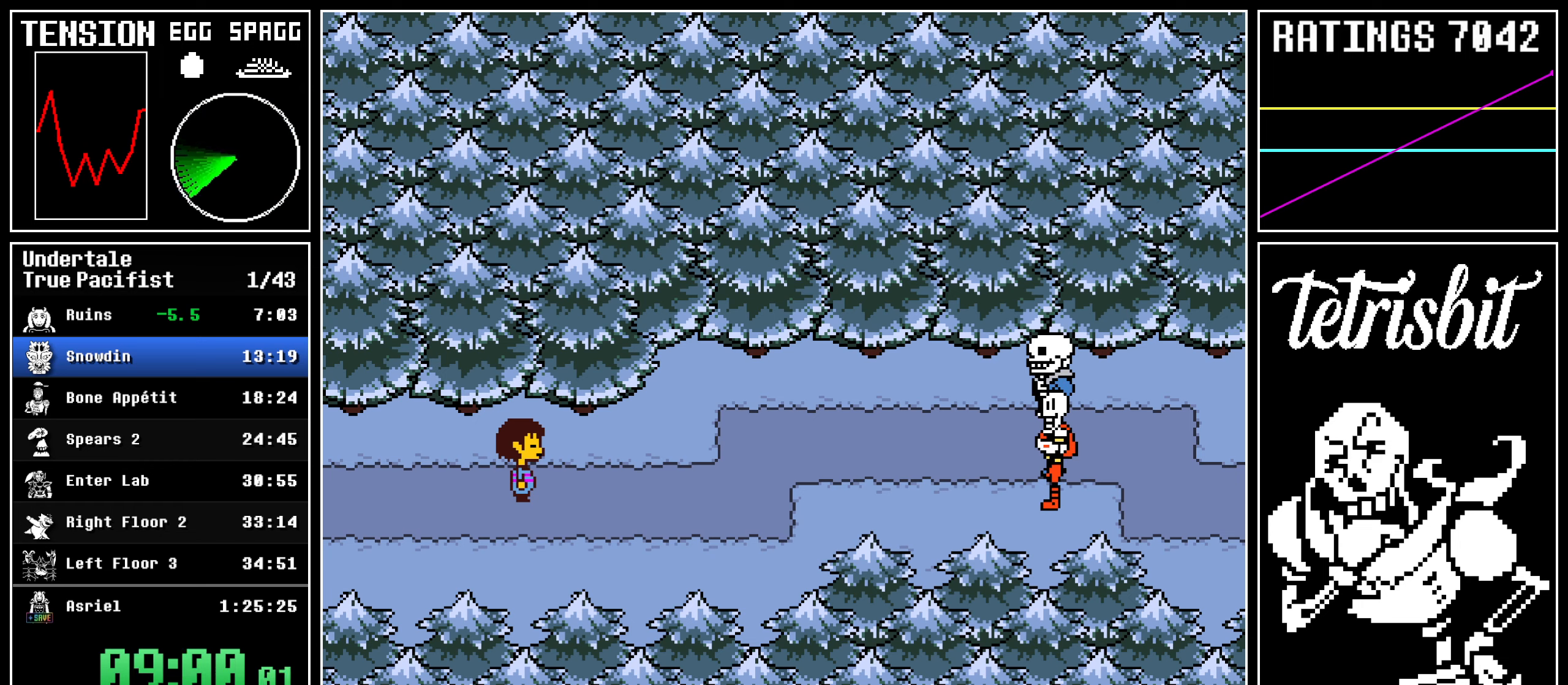
{"keys": ["z"]}
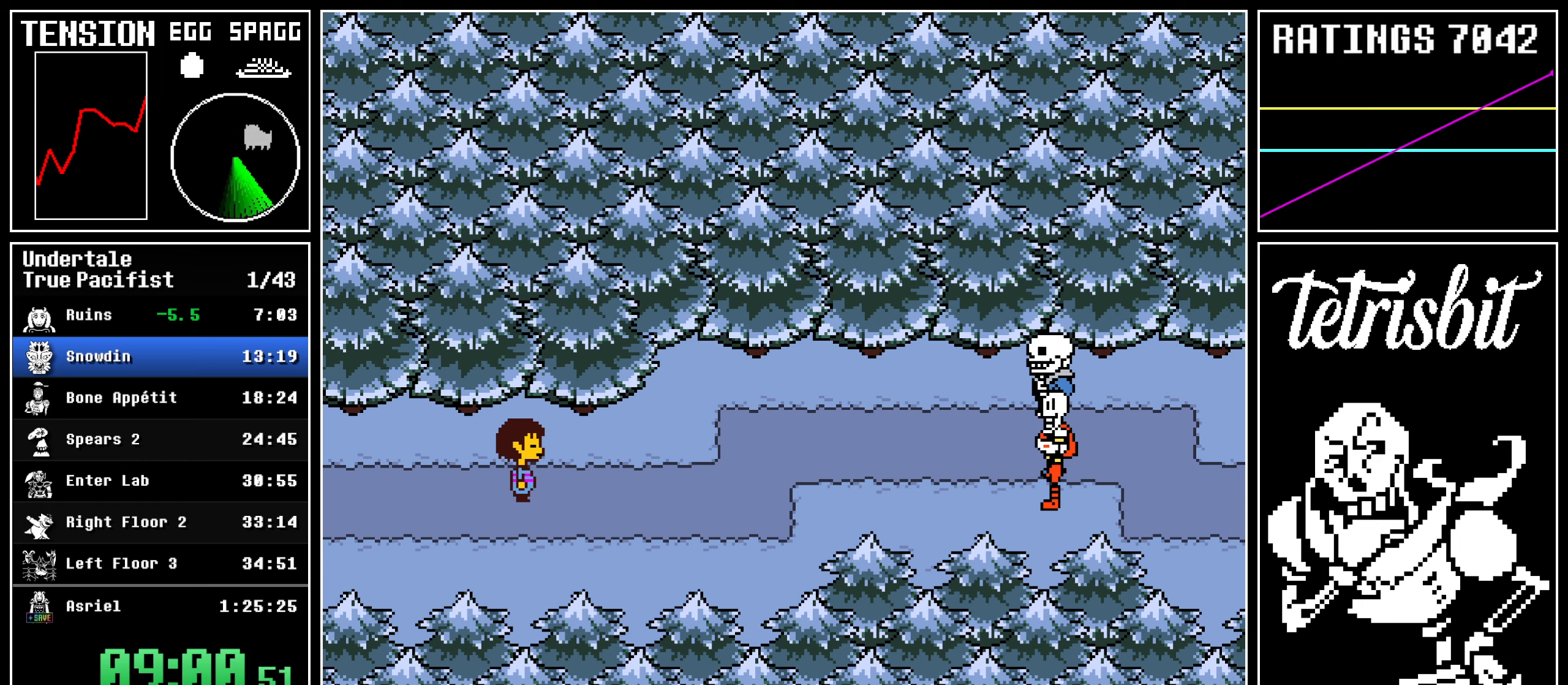
{"keys": ["return", "z"], "events": [[17, "return", "down"], [50, "shift", "down"], [50, "z", "up"], [84, "shift", "up"], [117, "z", "down"], [134, "return", "up"], [184, "return", "down"], [217, "shift", "down"], [217, "z", "up"], [250, "shift", "up"], [267, "z", "down"], [284, "return", "up"], [350, "return", "down"], [367, "shift", "down"], [367, "z", "up"], [417, "shift", "up"], [450, "return", "up"], [450, "z", "down"], [500, "return", "down"]]}
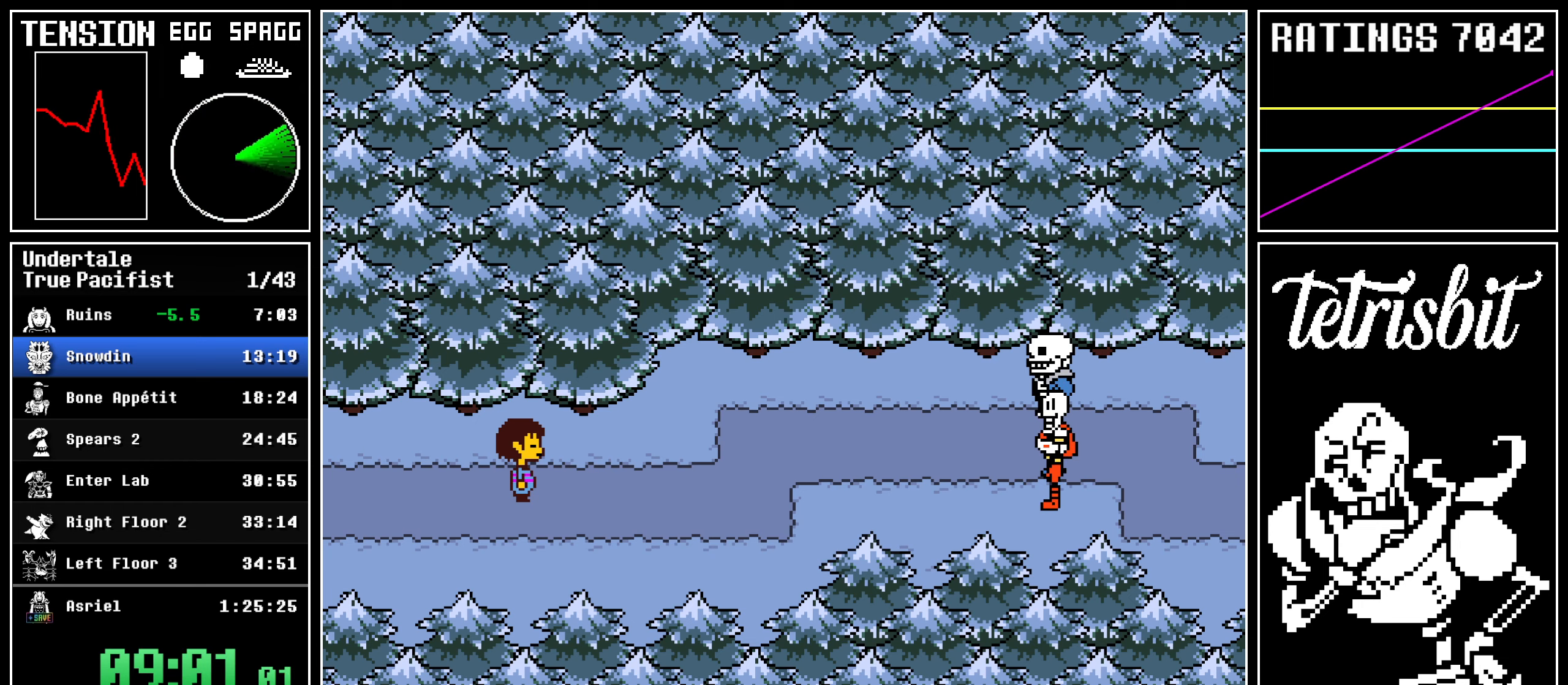
{"keys": ["z"], "events": [[34, "shift", "down"], [34, "z", "up"], [84, "shift", "up"], [100, "z", "down"], [117, "return", "up"], [184, "return", "down"], [200, "shift", "down"], [200, "z", "up"], [234, "shift", "up"], [250, "z", "down"], [267, "return", "up"], [350, "return", "down"], [367, "z", "up"], [384, "shift", "down"], [417, "shift", "up"], [417, "z", "down"], [450, "return", "up"]]}
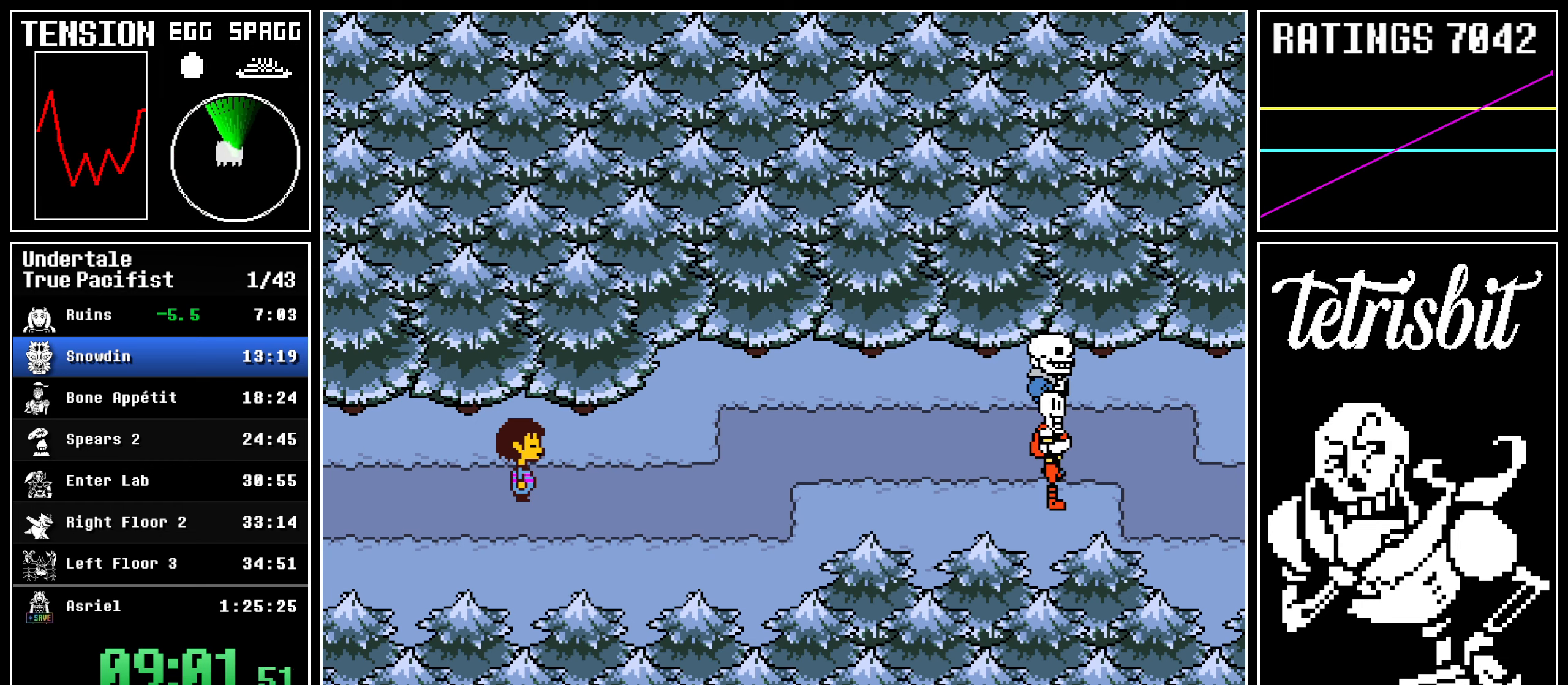
{"keys": ["return"], "events": [[17, "return", "down"], [17, "z", "up"], [50, "shift", "down"], [84, "shift", "up"], [84, "z", "down"], [117, "return", "up"], [184, "return", "down"], [184, "z", "up"], [217, "shift", "down"], [250, "shift", "up"], [250, "z", "down"], [284, "return", "up"], [334, "return", "down"], [334, "z", "up"], [367, "shift", "down"], [400, "shift", "up"], [400, "z", "down"], [450, "return", "up"], [500, "return", "down"], [500, "z", "up"]]}
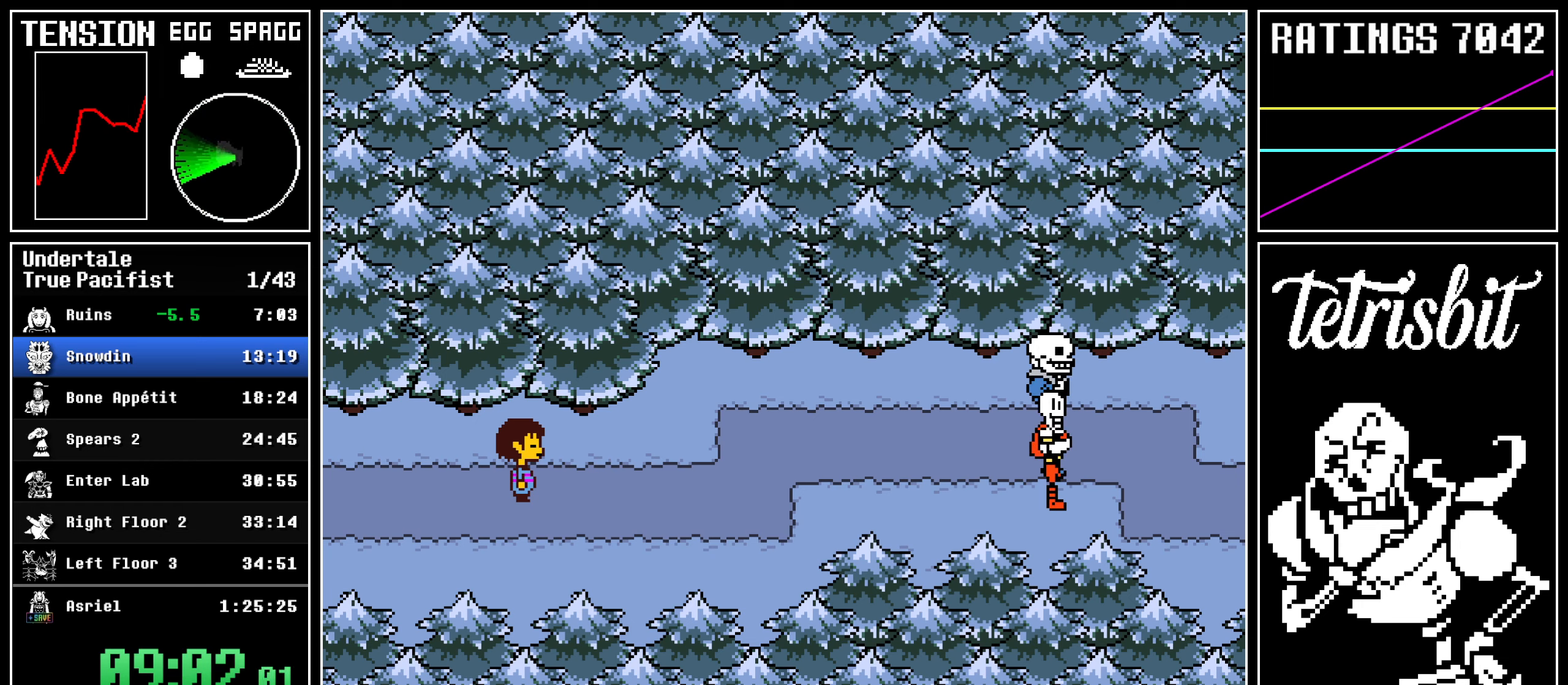
{"keys": ["return", "z"], "events": [[17, "shift", "down"], [50, "shift", "up"], [50, "z", "down"], [84, "return", "up"], [134, "return", "down"], [134, "z", "up"], [167, "shift", "down"], [200, "shift", "up"], [200, "z", "down"], [234, "return", "up"], [284, "return", "down"], [284, "z", "up"], [317, "shift", "down"], [350, "shift", "up"], [350, "z", "down"], [384, "return", "up"], [417, "return", "down"], [417, "z", "up"], [450, "shift", "down"], [484, "shift", "up"], [484, "z", "down"]]}
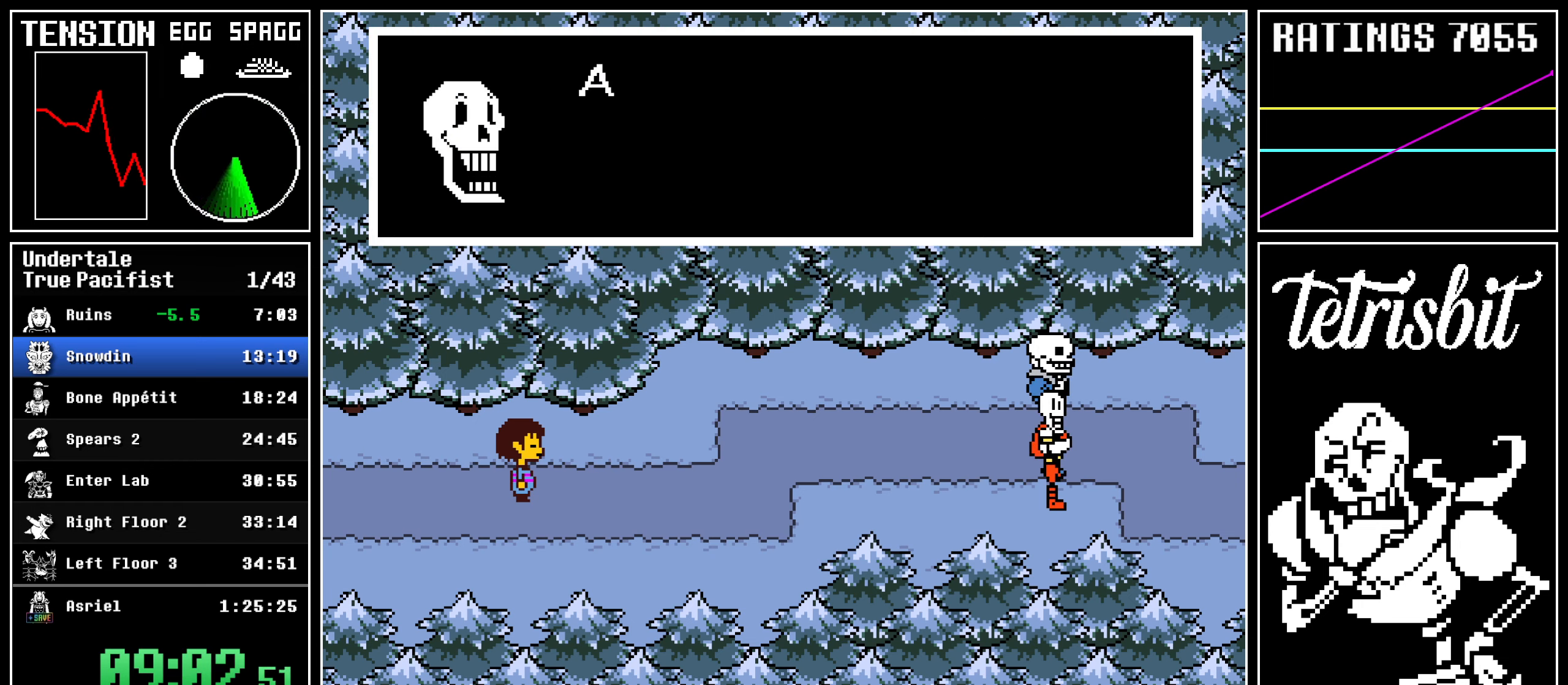
{"keys": ["z"], "events": [[17, "return", "up"], [50, "return", "down"], [67, "z", "up"], [100, "shift", "down"], [134, "shift", "up"], [134, "z", "down"], [167, "return", "up"], [200, "return", "down"], [234, "shift", "down"], [234, "z", "up"], [267, "shift", "up"], [284, "z", "down"], [300, "return", "up"], [350, "return", "down"], [367, "z", "up"], [384, "shift", "down"], [417, "shift", "up"], [417, "z", "down"], [450, "return", "up"]]}
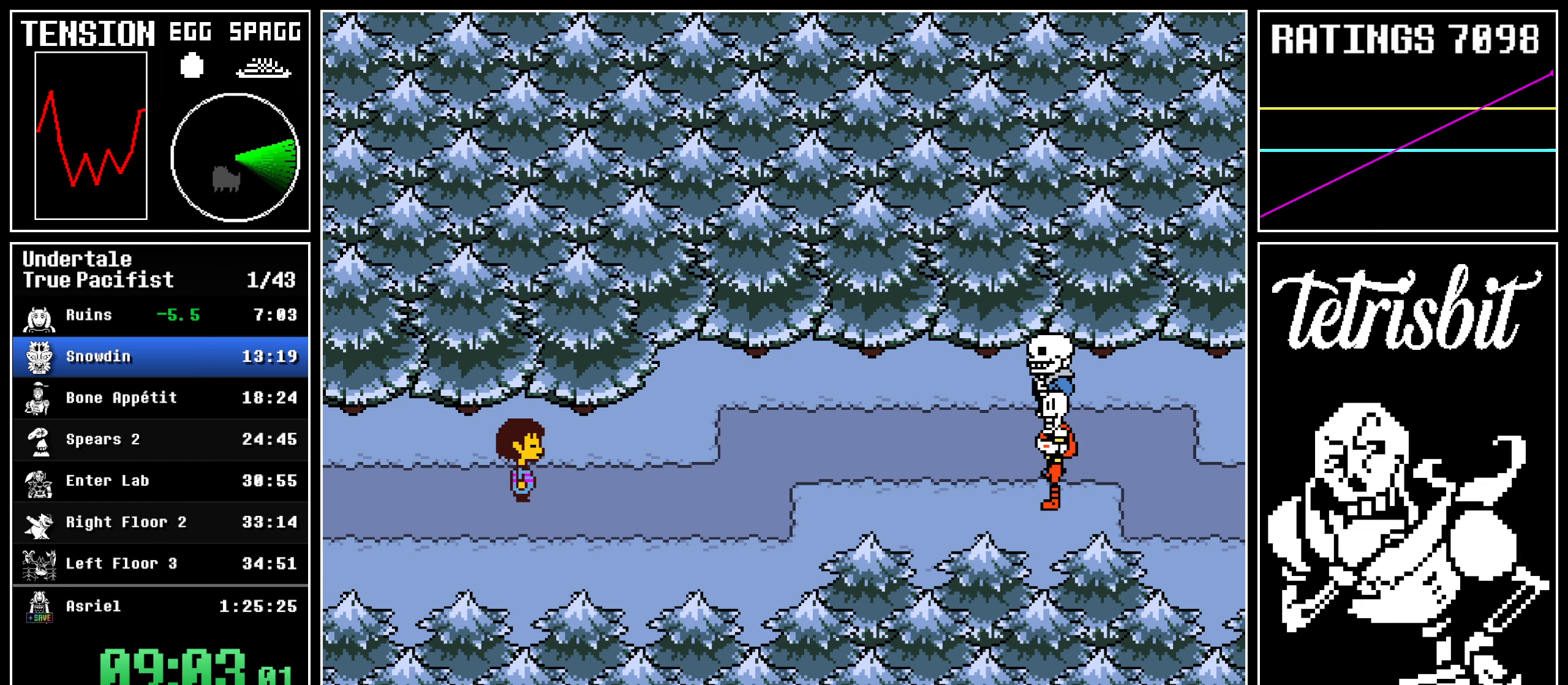
{"keys": [], "events": [[34, "z", "up"]]}
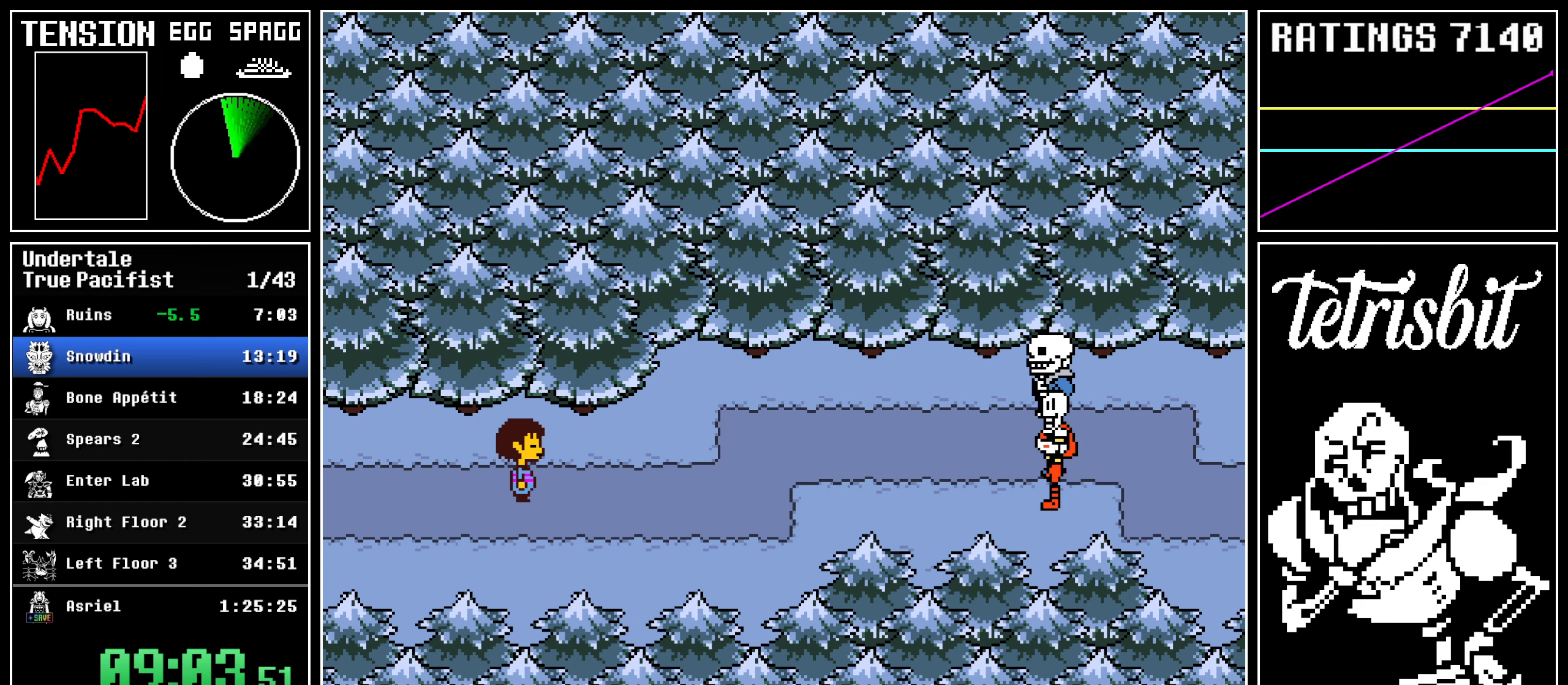
{"keys": [], "events": []}
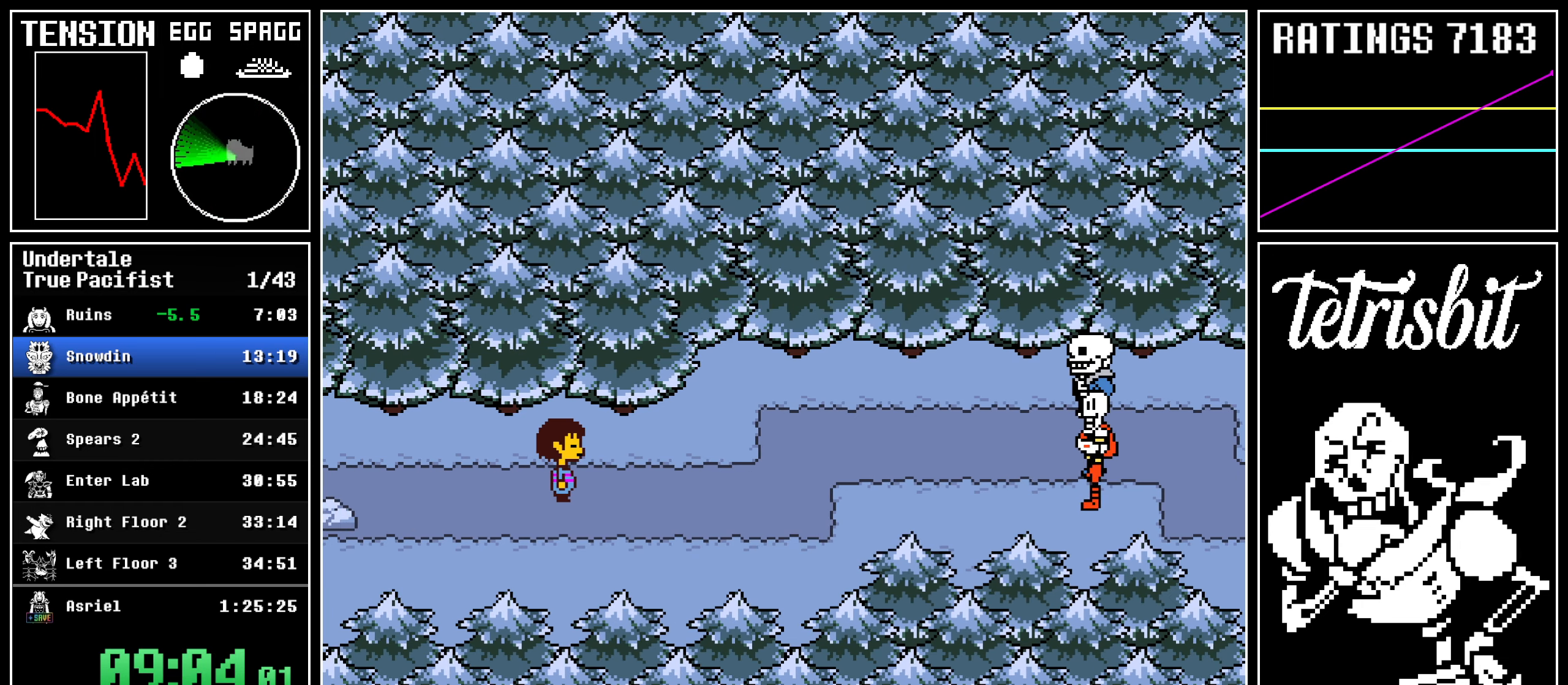
{"keys": [], "events": []}
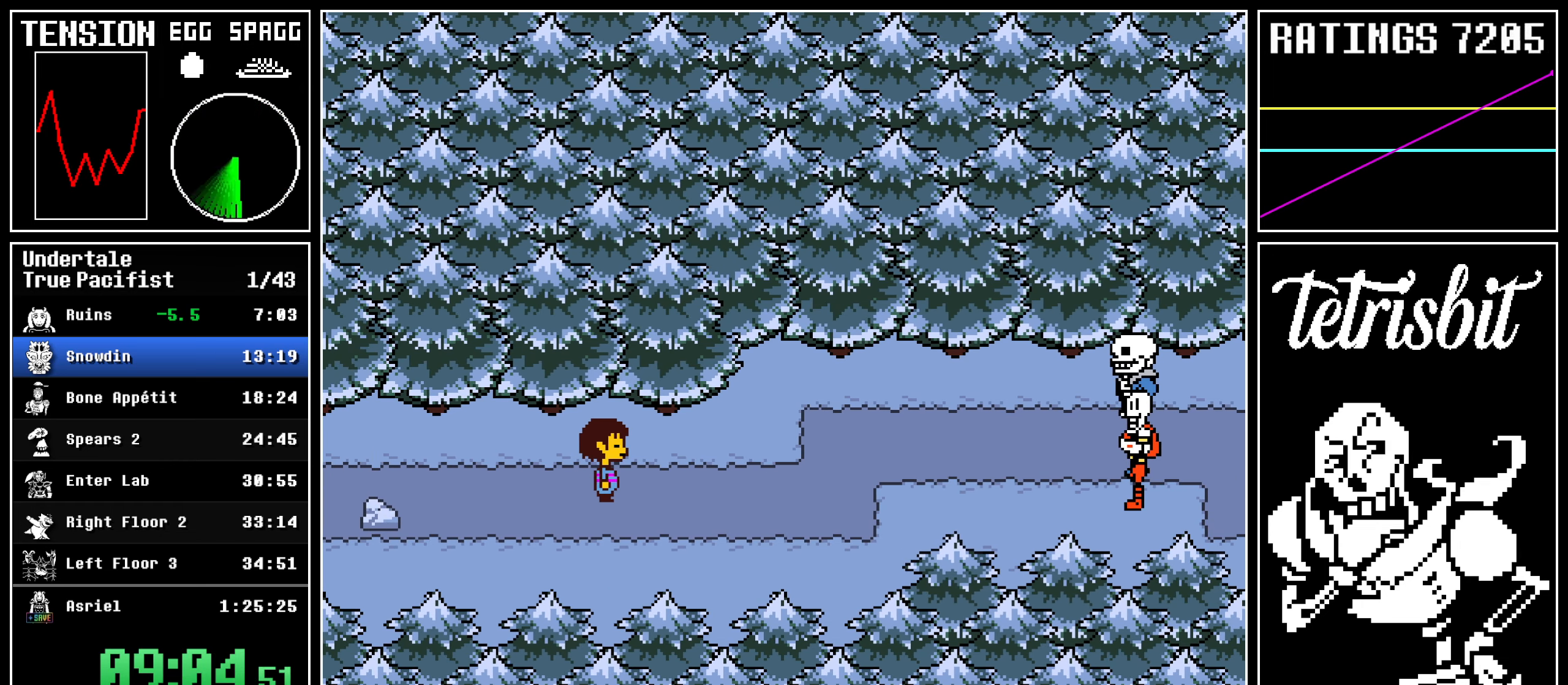
{"keys": ["return", "shift"], "events": [[150, "return", "down"], [184, "shift", "down"], [217, "shift", "up"], [234, "z", "down"], [250, "return", "up"], [284, "z", "up"], [300, "return", "down"], [334, "shift", "down"], [367, "shift", "up"], [367, "z", "down"], [400, "return", "up"], [450, "return", "down"], [450, "z", "up"], [484, "shift", "down"]]}
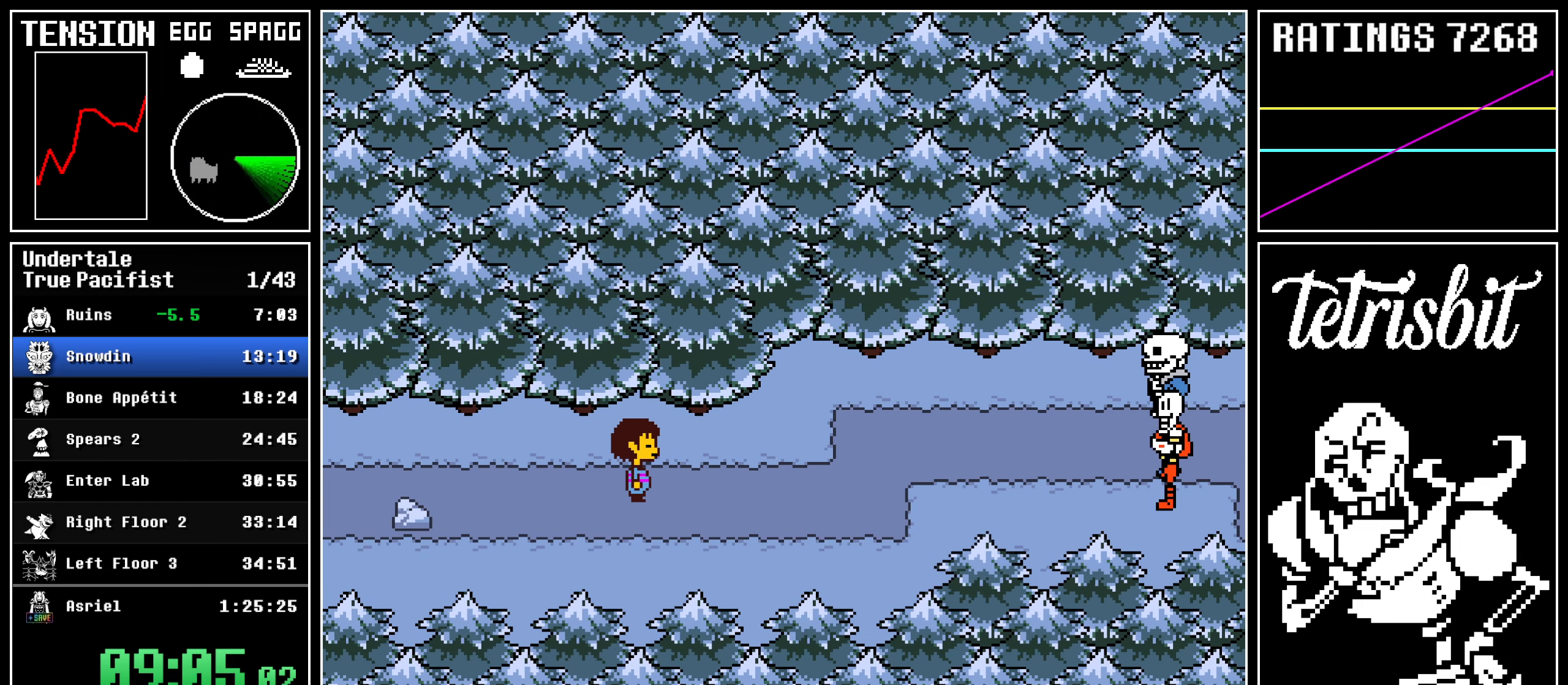
{"keys": ["z"], "events": [[34, "shift", "up"], [34, "z", "down"], [67, "return", "up"], [100, "return", "down"], [117, "z", "up"], [134, "shift", "down"], [184, "shift", "up"], [184, "z", "down"], [200, "return", "up"], [250, "return", "down"], [267, "z", "up"], [284, "shift", "down"], [317, "shift", "up"], [334, "z", "down"], [350, "return", "up"], [417, "return", "down"], [434, "z", "up"], [450, "shift", "down"], [467, "shift", "up"], [484, "z", "down"], [500, "return", "up"]]}
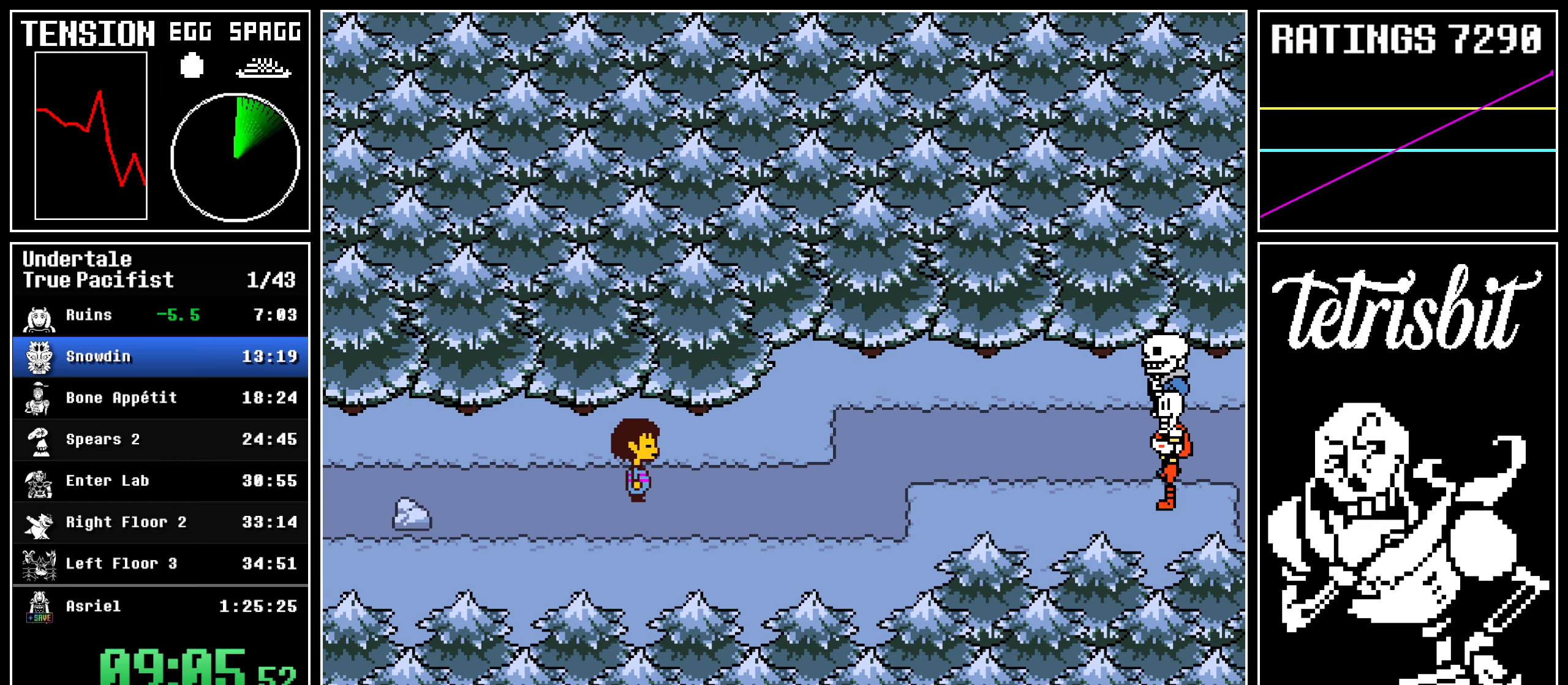
{"keys": ["z"], "events": [[67, "return", "down"], [100, "shift", "down"], [100, "z", "up"], [117, "shift", "up"], [134, "z", "down"], [167, "return", "up"], [217, "return", "down"], [234, "z", "up"], [250, "shift", "down"], [284, "shift", "up"], [300, "z", "down"], [317, "return", "up"], [367, "return", "down"], [400, "shift", "down"], [400, "z", "up"], [450, "shift", "up"], [450, "z", "down"], [467, "return", "up"]]}
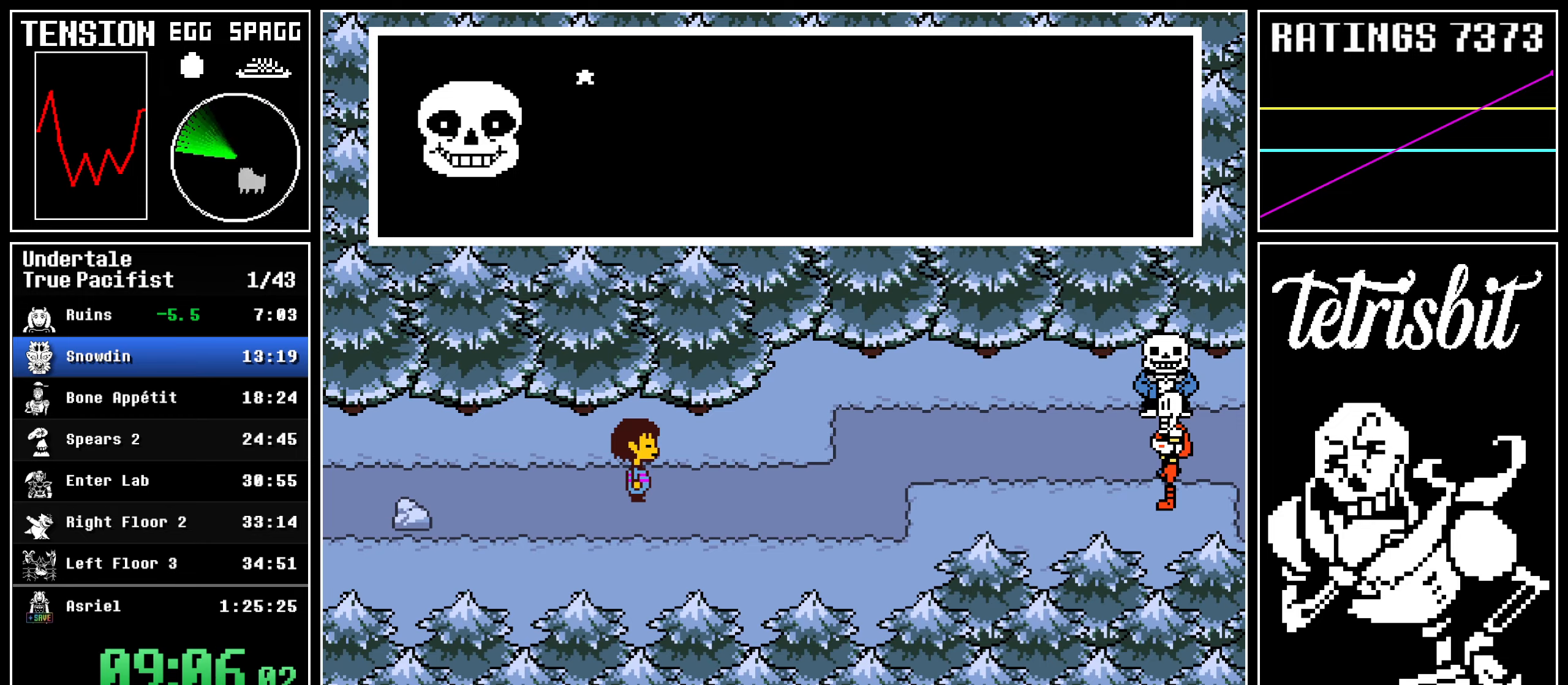
{"keys": ["return"], "events": [[17, "return", "down"], [34, "z", "up"], [67, "shift", "down"], [100, "shift", "up"], [117, "return", "up"], [117, "z", "down"], [167, "return", "down"], [200, "z", "up"], [217, "shift", "down"], [250, "shift", "up"], [267, "z", "down"], [284, "return", "up"], [317, "return", "down"], [350, "z", "up"], [367, "shift", "down"], [400, "shift", "up"], [400, "z", "down"], [417, "return", "up"], [467, "return", "down"], [500, "z", "up"]]}
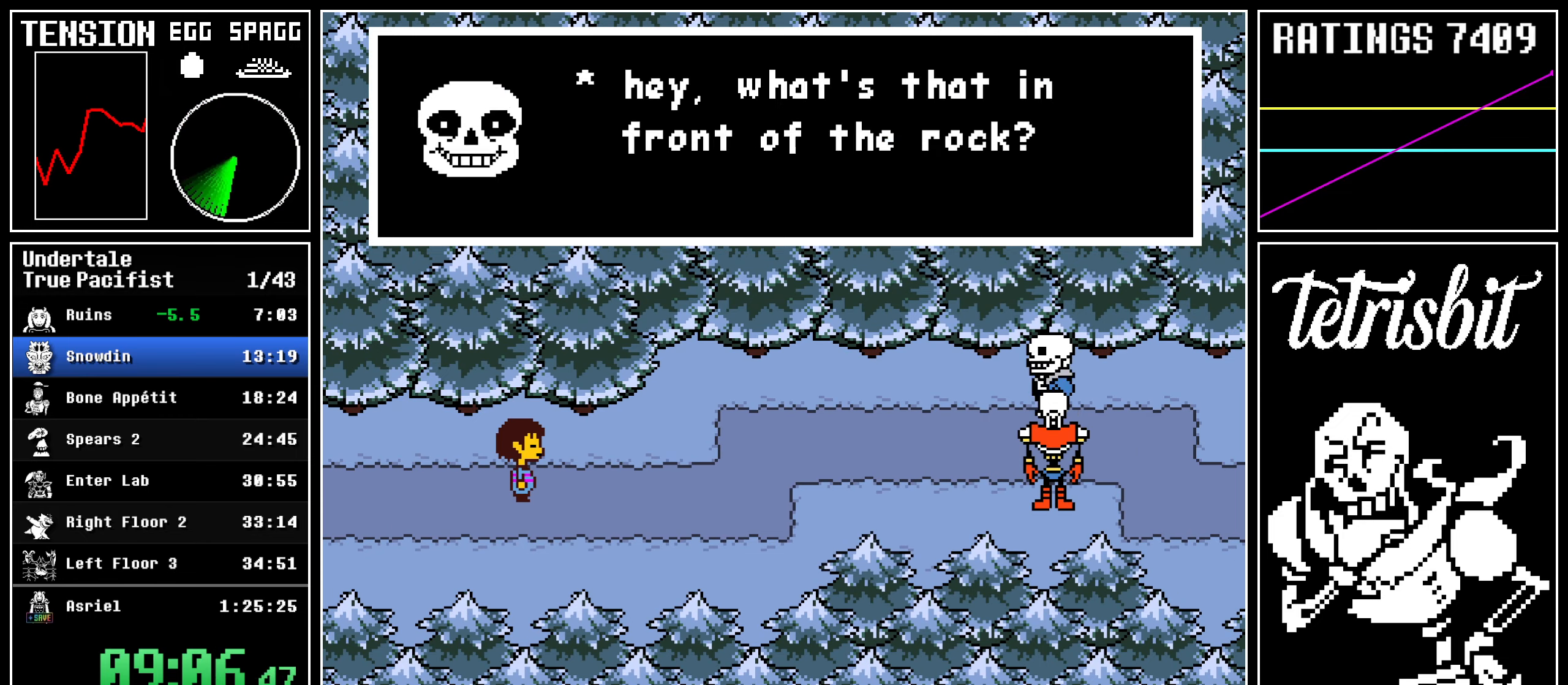
{"keys": ["return", "shift"], "events": [[17, "shift", "down"], [34, "shift", "up"], [67, "z", "down"], [84, "return", "up"], [134, "return", "down"], [184, "shift", "down"], [184, "z", "up"], [200, "shift", "up"], [234, "return", "up"], [234, "z", "down"], [300, "return", "down"], [317, "shift", "down"], [317, "z", "up"], [350, "shift", "up"], [384, "return", "up"], [384, "z", "down"], [450, "return", "down"], [484, "shift", "down"], [484, "z", "up"]]}
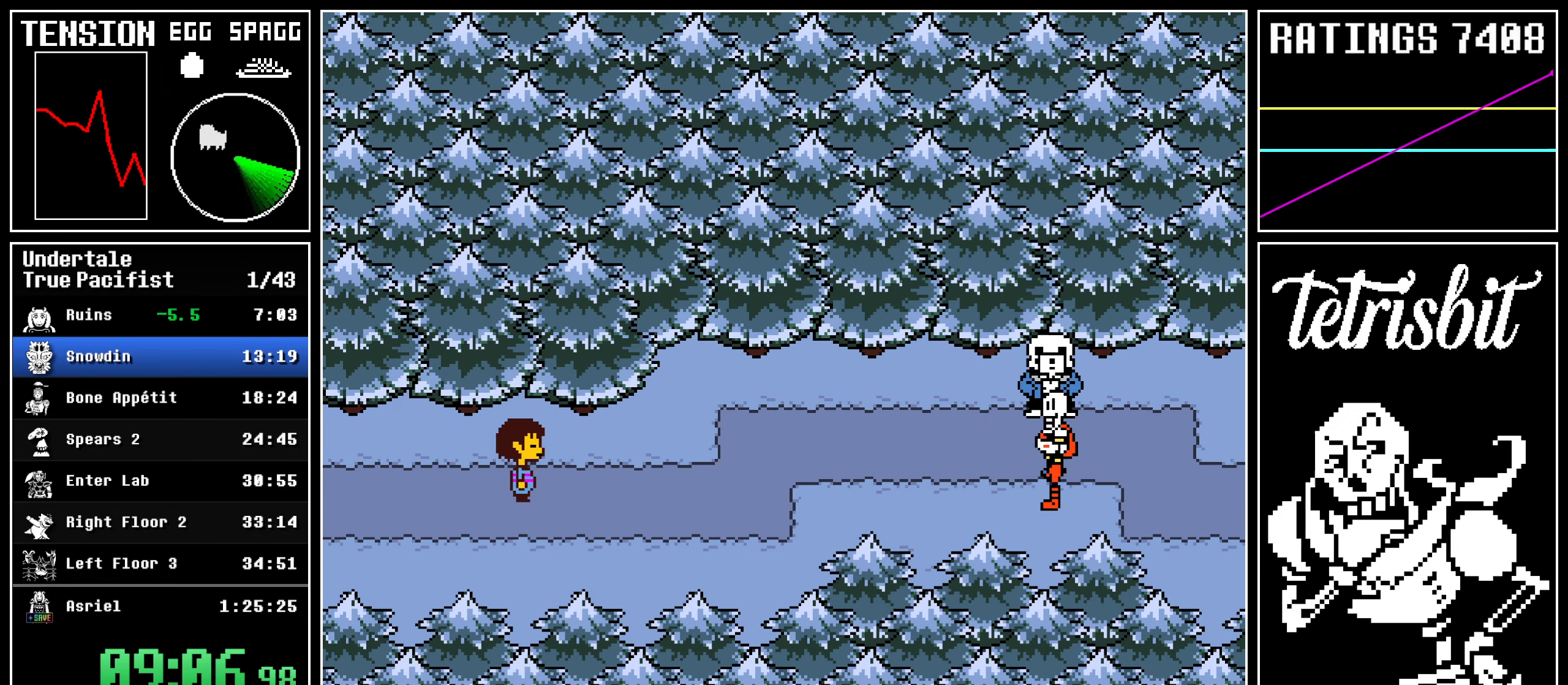
{"keys": ["return"], "events": [[17, "shift", "up"], [34, "z", "down"], [50, "return", "up"], [117, "return", "down"], [134, "z", "up"], [150, "shift", "down"], [167, "shift", "up"], [200, "return", "up"], [200, "z", "down"], [267, "return", "down"], [284, "z", "up"], [300, "shift", "down"], [350, "shift", "up"], [350, "z", "down"], [367, "return", "up"], [434, "return", "down"], [434, "z", "up"], [467, "shift", "down"], [500, "shift", "up"]]}
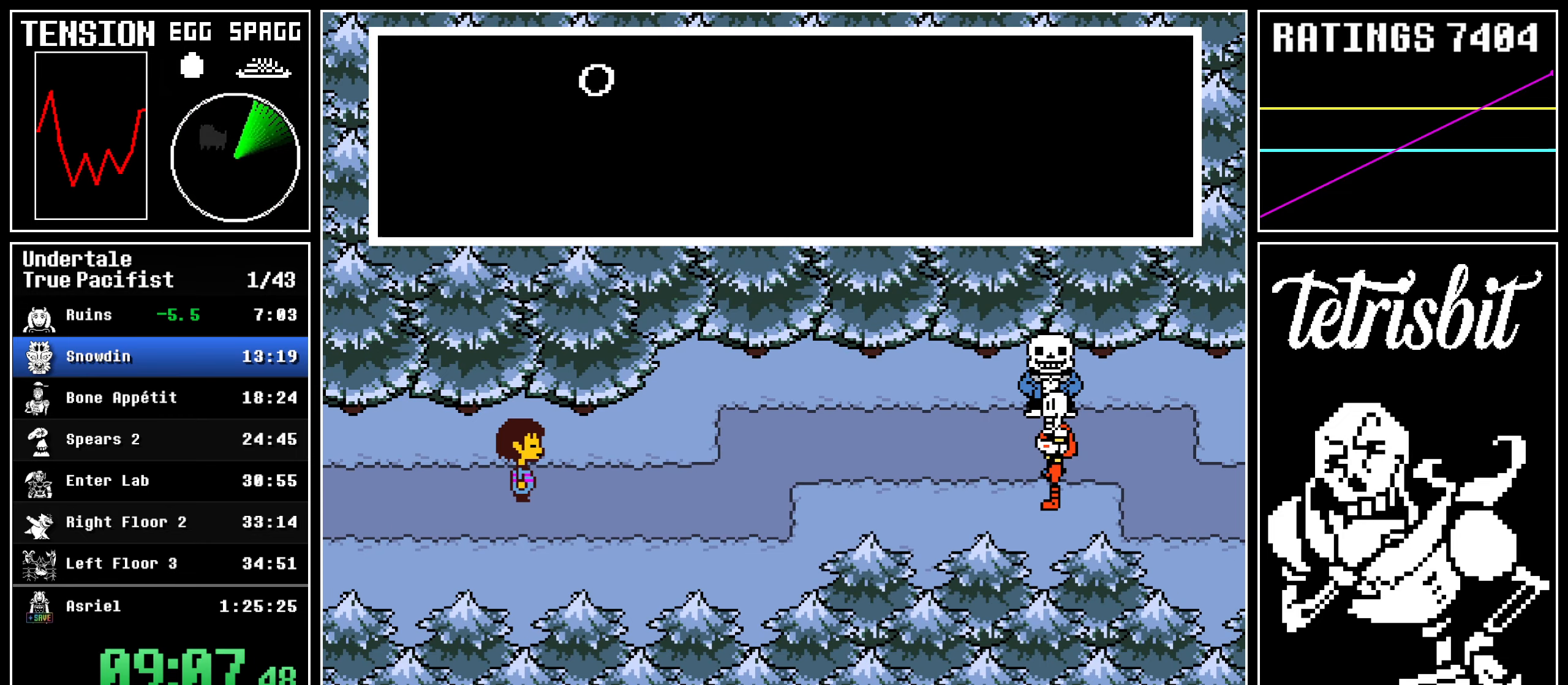
{"keys": ["z"], "events": [[17, "return", "up"], [17, "z", "down"], [84, "return", "down"], [84, "z", "up"], [117, "shift", "down"], [150, "shift", "up"], [167, "z", "down"], [184, "return", "up"], [234, "return", "down"], [234, "z", "up"], [267, "shift", "down"], [300, "shift", "up"], [317, "z", "down"], [334, "return", "up"], [384, "return", "down"], [400, "z", "up"], [434, "shift", "down"], [467, "shift", "up"], [467, "z", "down"], [500, "return", "up"]]}
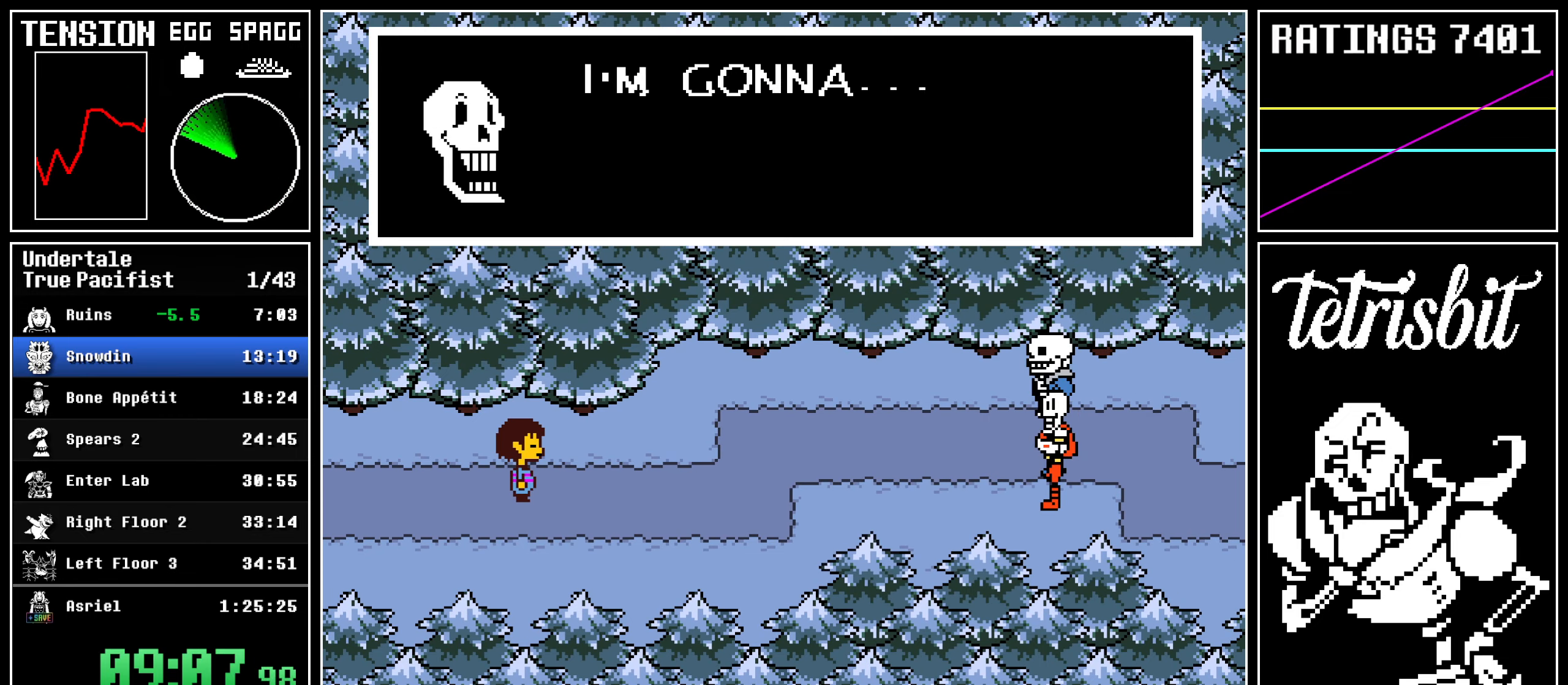
{"keys": ["return", "z"], "events": [[34, "return", "down"], [34, "z", "up"], [67, "shift", "down"], [117, "shift", "up"], [117, "z", "down"], [134, "return", "up"], [200, "return", "down"], [217, "z", "up"], [234, "shift", "down"], [250, "shift", "up"], [284, "z", "down"], [300, "return", "up"], [350, "return", "down"], [367, "z", "up"], [400, "shift", "down"], [417, "shift", "up"], [434, "return", "up"], [434, "z", "down"], [500, "return", "down"]]}
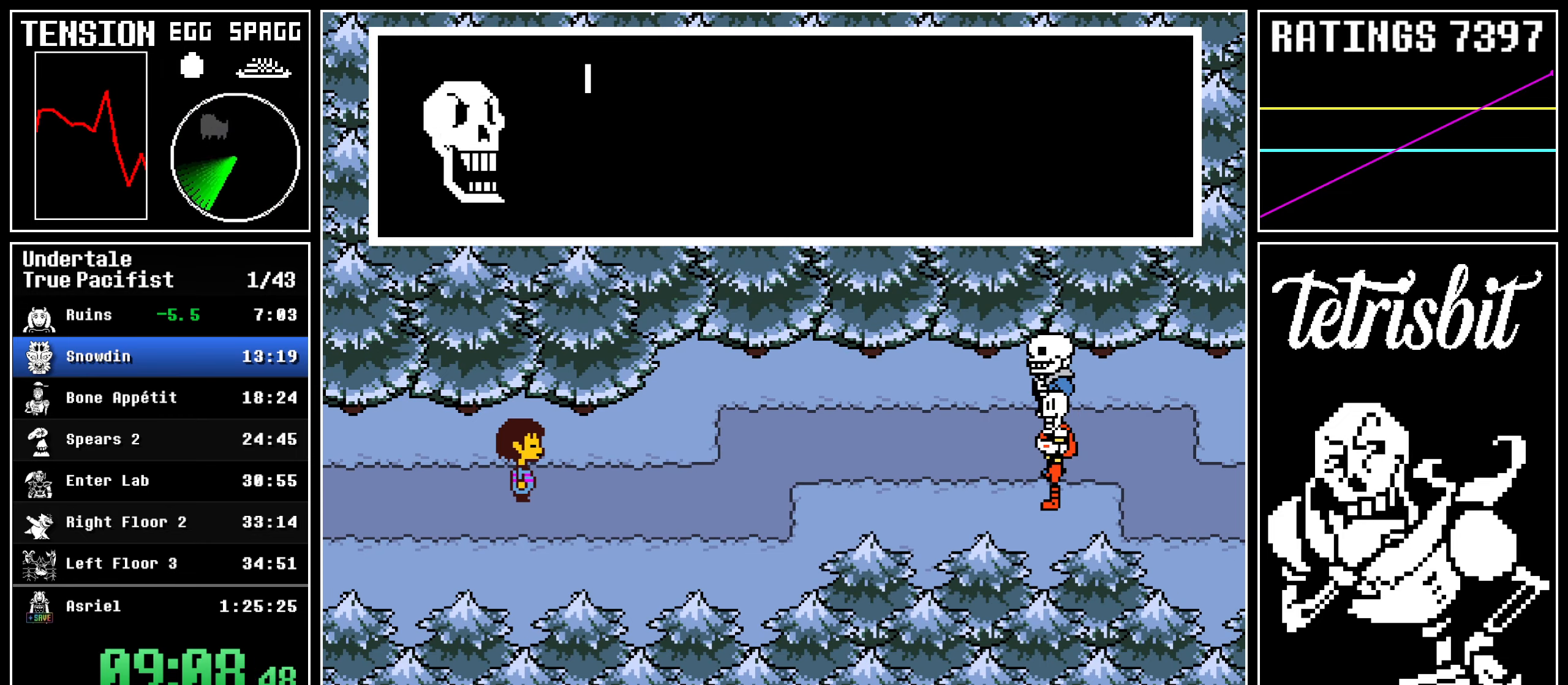
{"keys": ["return", "shift"], "events": [[17, "z", "up"], [34, "shift", "down"], [67, "shift", "up"], [84, "z", "down"], [100, "return", "up"], [150, "return", "down"], [167, "z", "up"], [184, "shift", "down"], [217, "shift", "up"], [250, "return", "up"], [250, "z", "down"], [300, "return", "down"], [334, "z", "up"], [350, "shift", "down"], [384, "shift", "up"], [384, "z", "down"], [400, "return", "up"], [450, "return", "down"], [467, "z", "up"], [484, "shift", "down"]]}
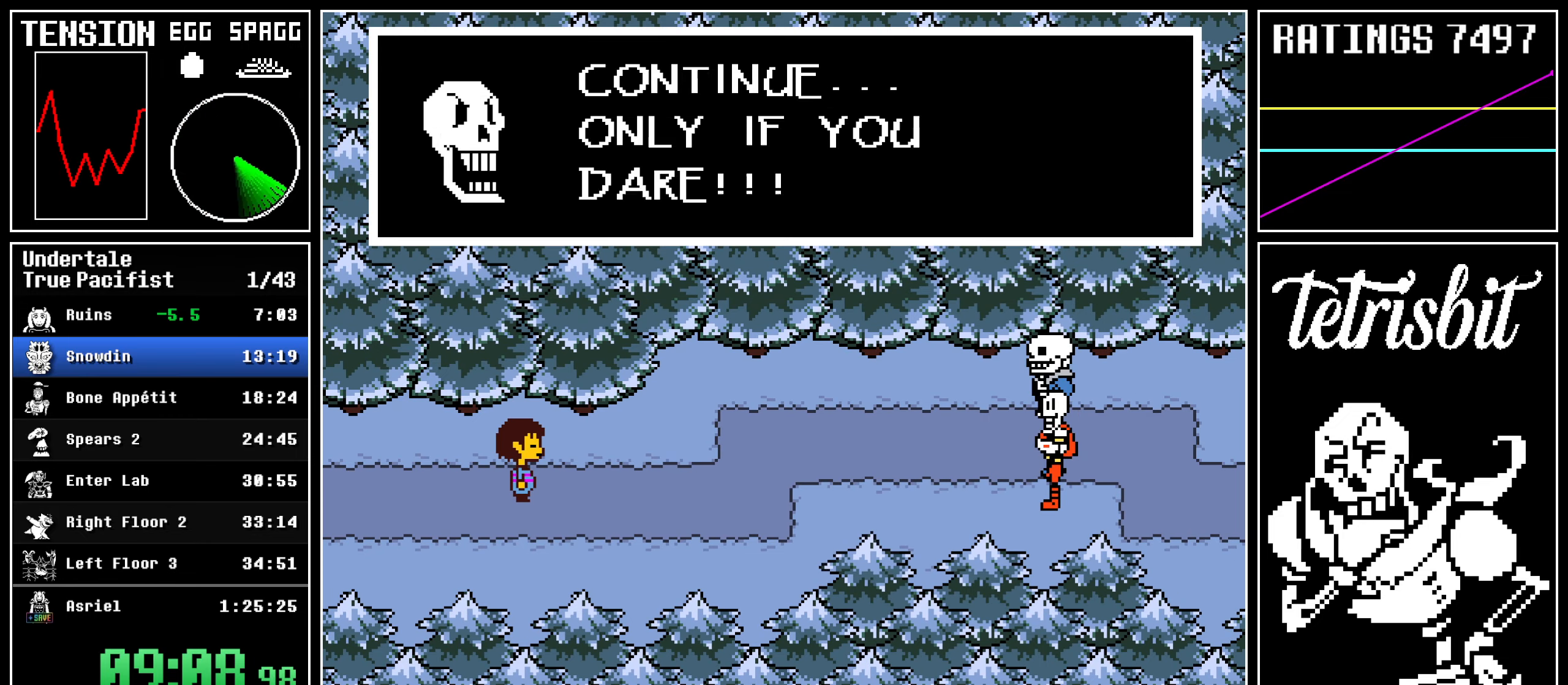
{"keys": ["return", "x", "z"]}
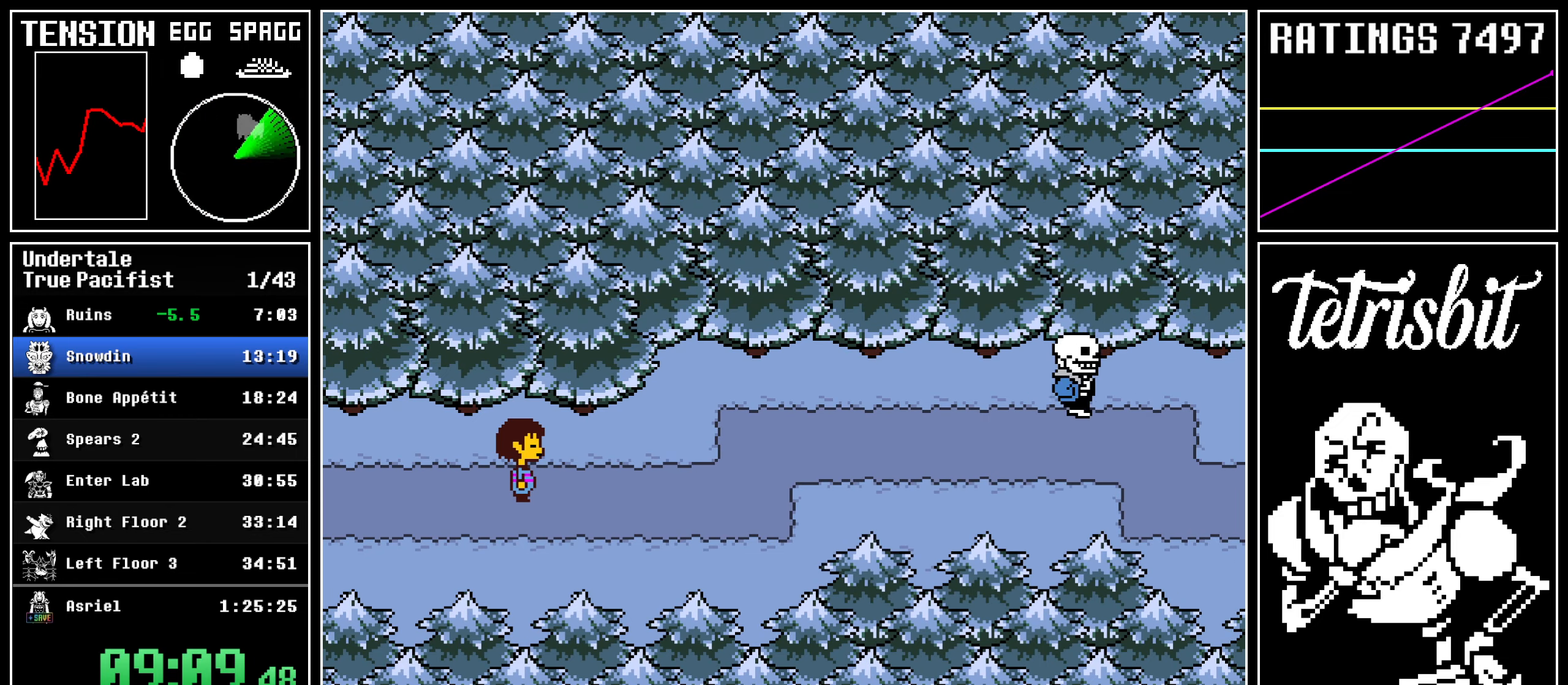
{"keys": ["right"]}
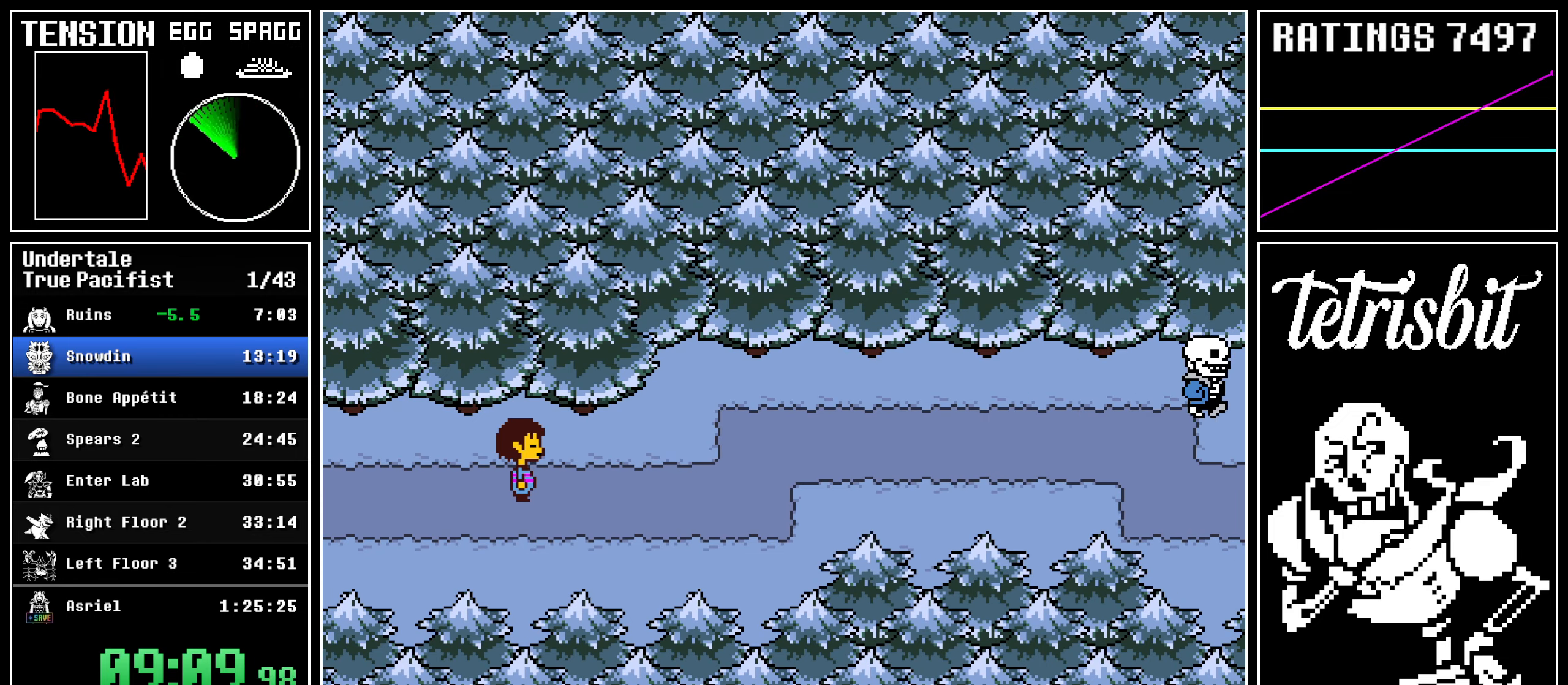
{"keys": ["down", "right", "up"], "events": [[434, "up", "down"], [467, "down", "down"]]}
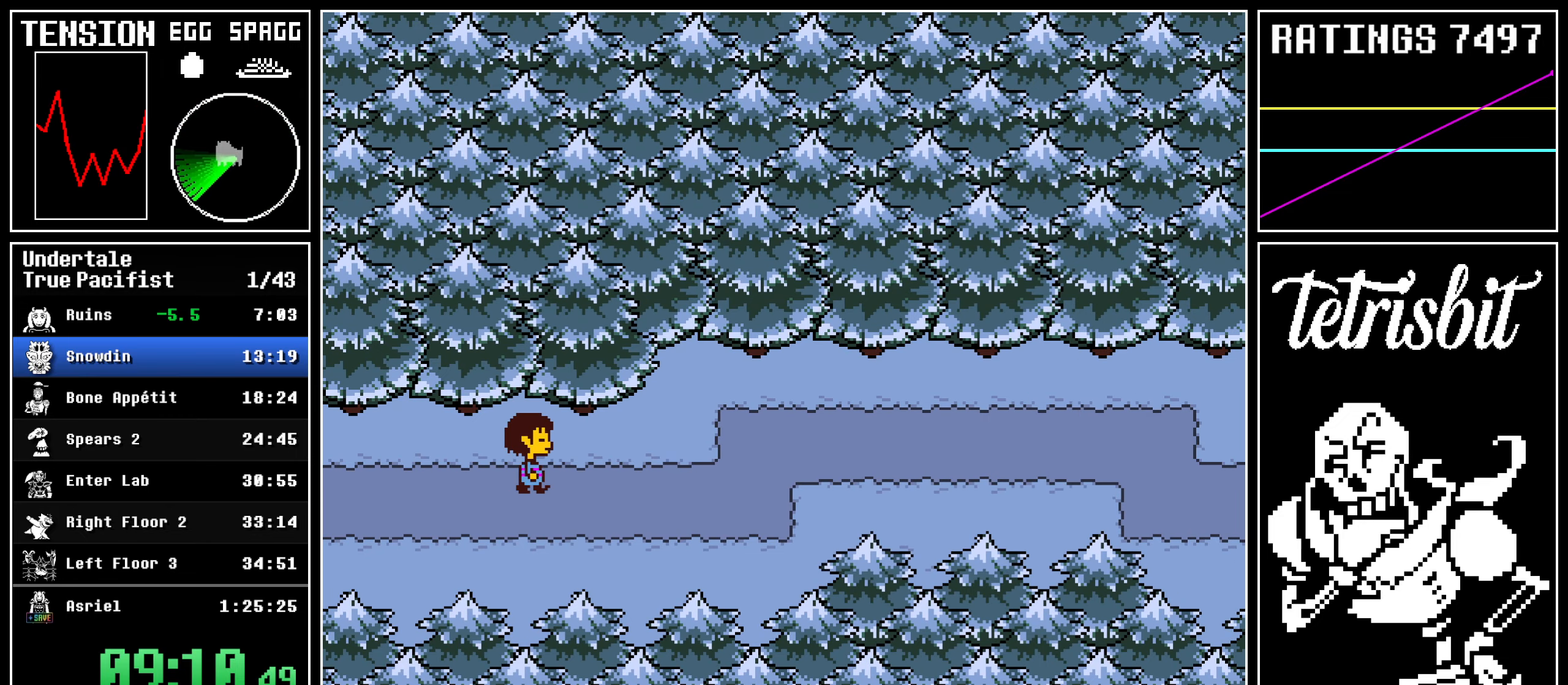
{"keys": ["down", "right", "up"], "events": []}
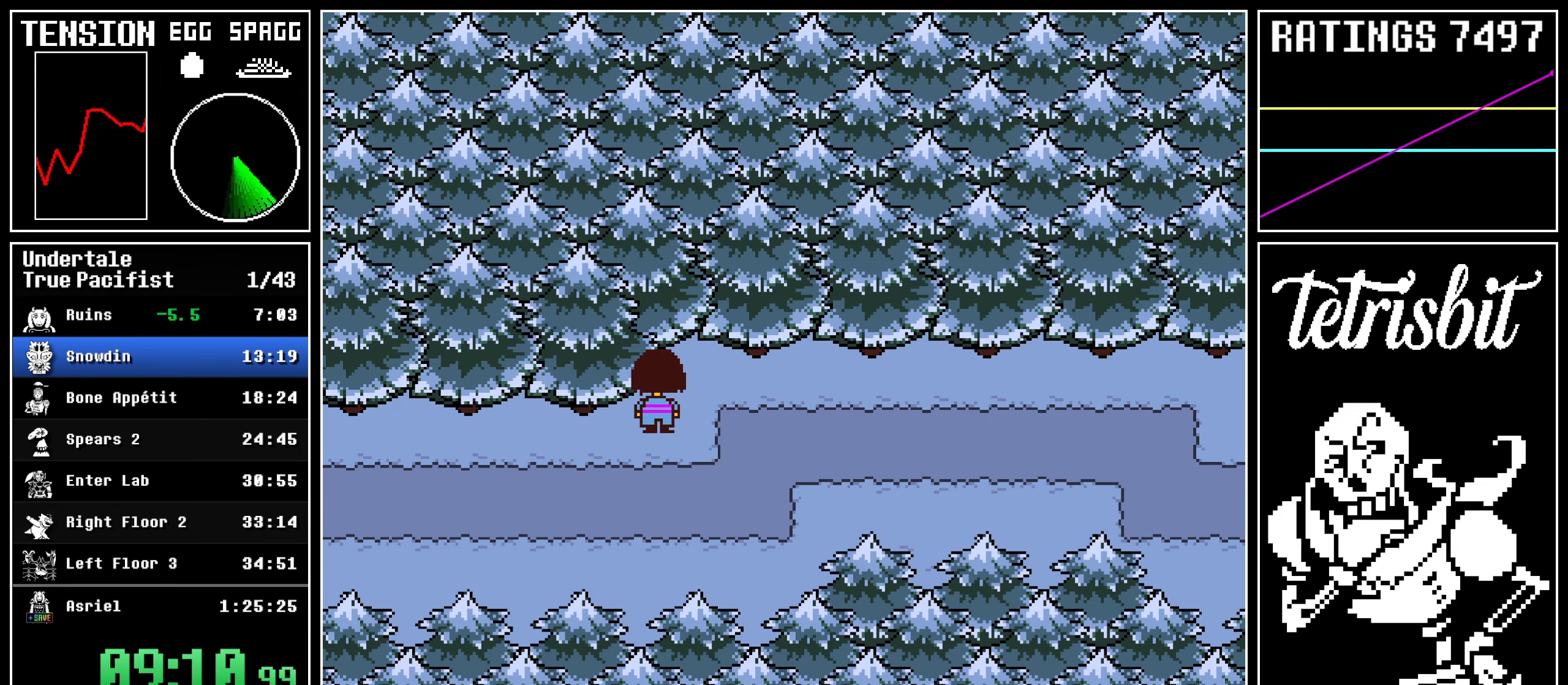
{"keys": ["down", "right", "up"], "events": []}